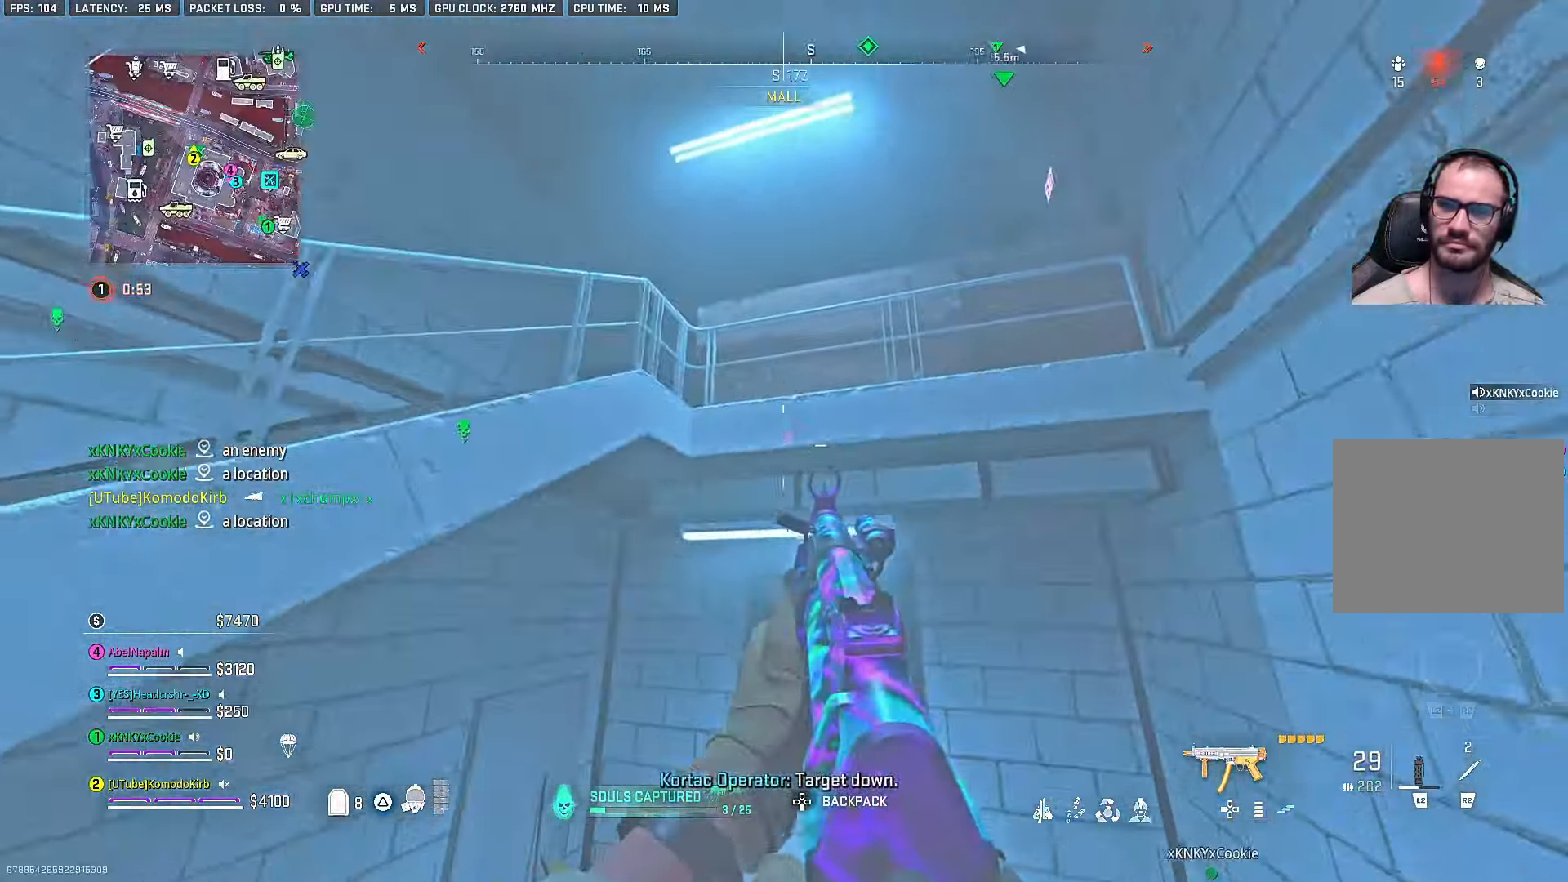
Gameplay with a controller (PlayStation layout); each line is a JSON object with the inputs held at the frame after it. "events" lists button and stick changes between this image and that frame as [ms after this image, input, new state], when the widget could be followed in between.
{"buttons": [], "left_stick": "down-left", "right_stick": "center", "events": []}
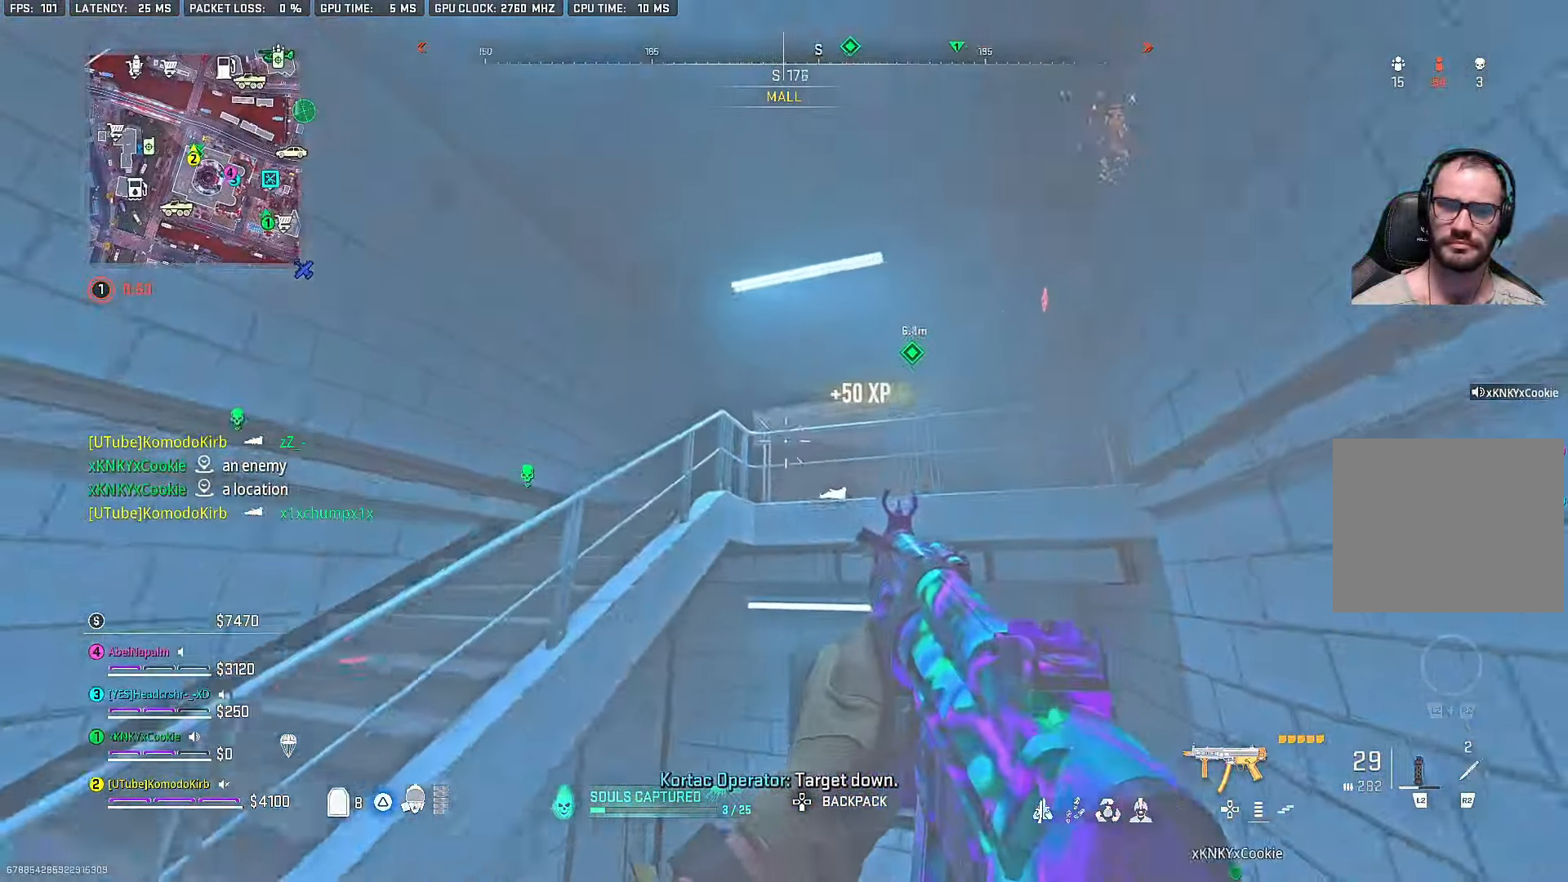
{"buttons": [], "left_stick": "left", "right_stick": "center", "events": [[200, "left_stick", "left"]]}
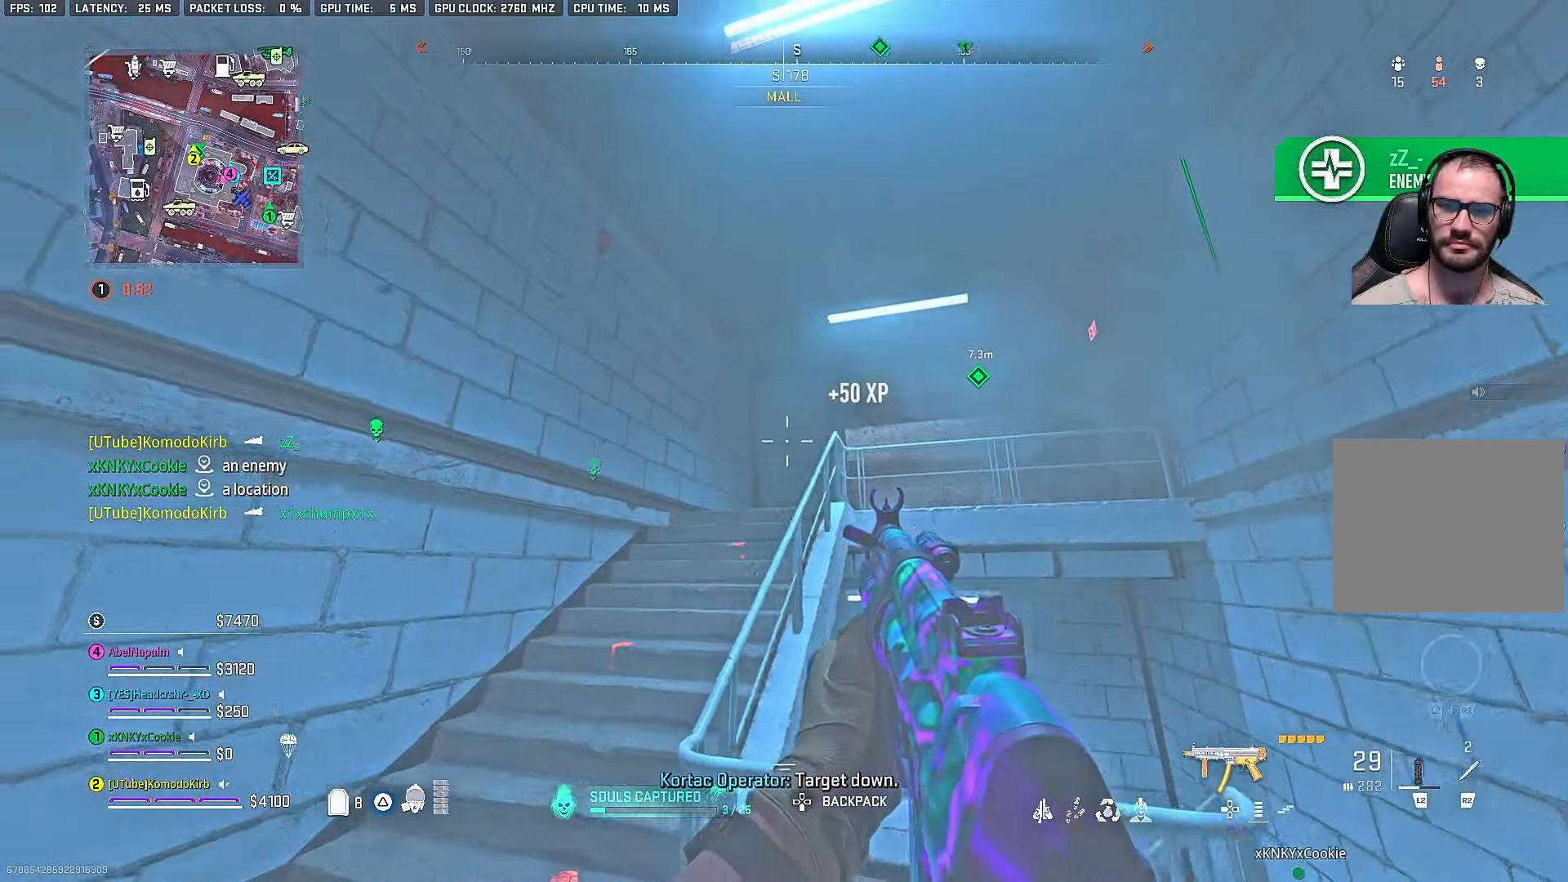
{"buttons": [], "left_stick": "up-left", "right_stick": "center", "events": [[17, "left_stick", "up-left"], [133, "L3", "down"], [183, "right_stick", "down-right"], [250, "L3", "up"], [333, "L3", "down"], [450, "right_stick", "center"], [467, "L3", "up"]]}
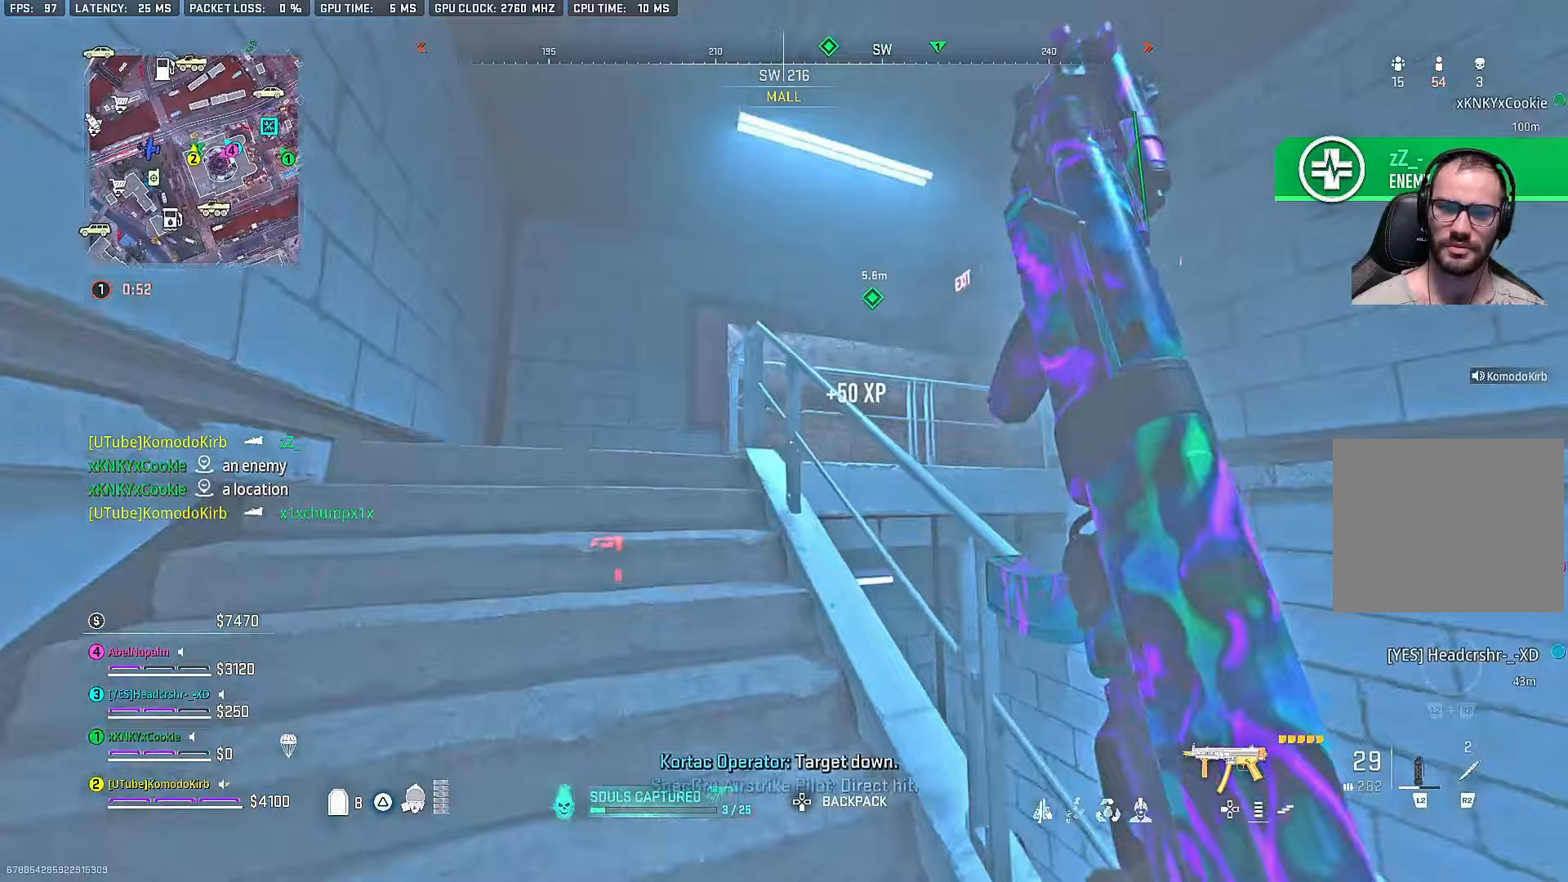
{"buttons": [], "left_stick": "up-left", "right_stick": "down-right", "events": [[200, "right_stick", "down-right"]]}
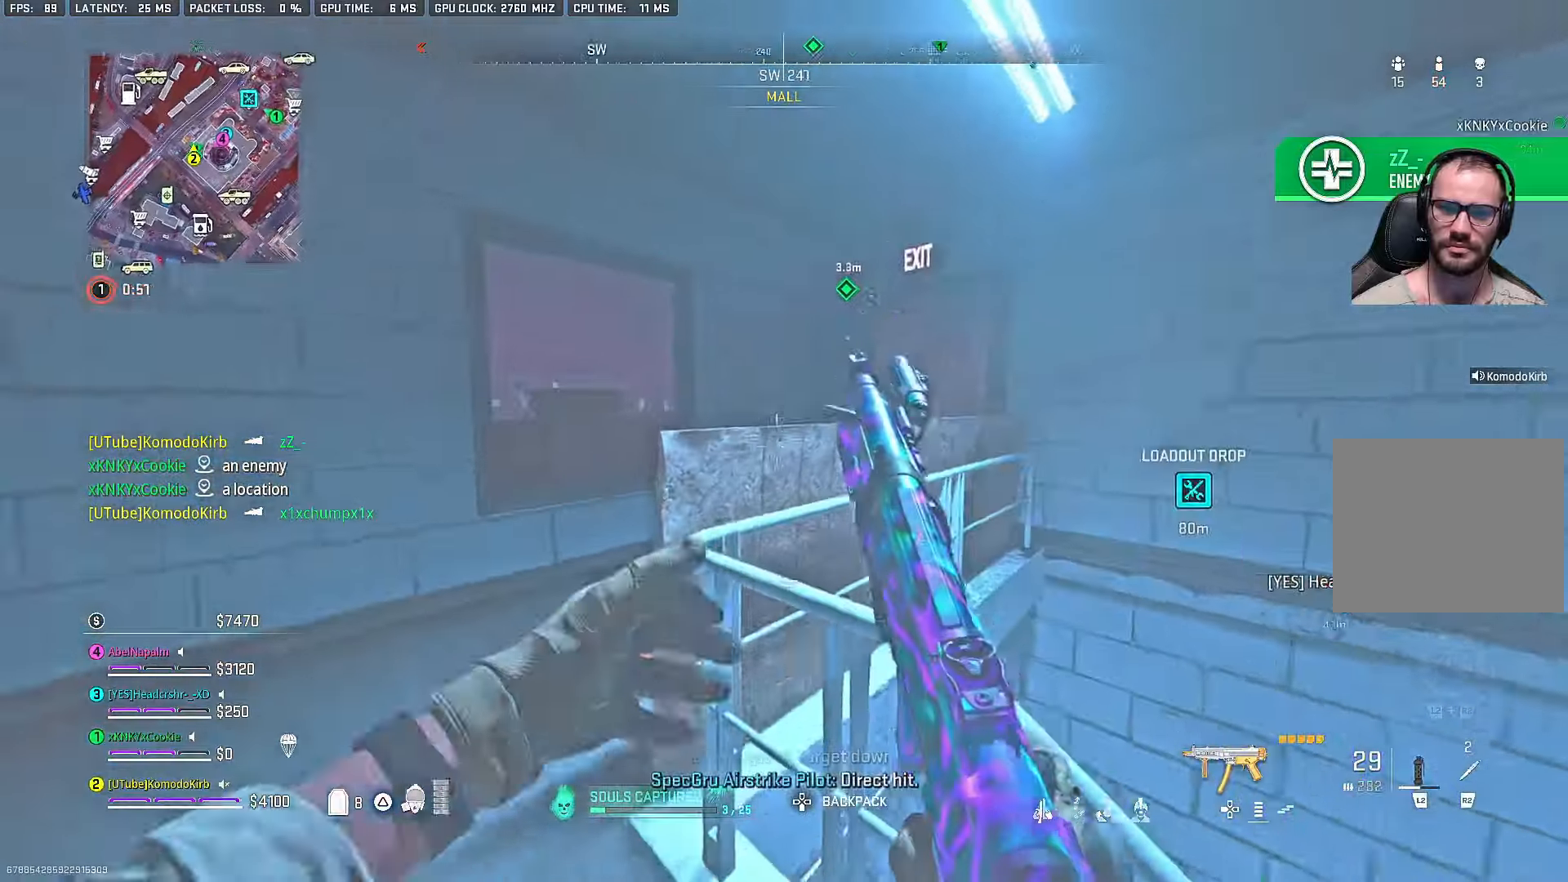
{"buttons": ["L1", "R1"], "left_stick": "down-left", "right_stick": "center", "events": [[183, "L1", "down"], [267, "right_stick", "center"], [417, "R1", "down"], [467, "left_stick", "down-left"]]}
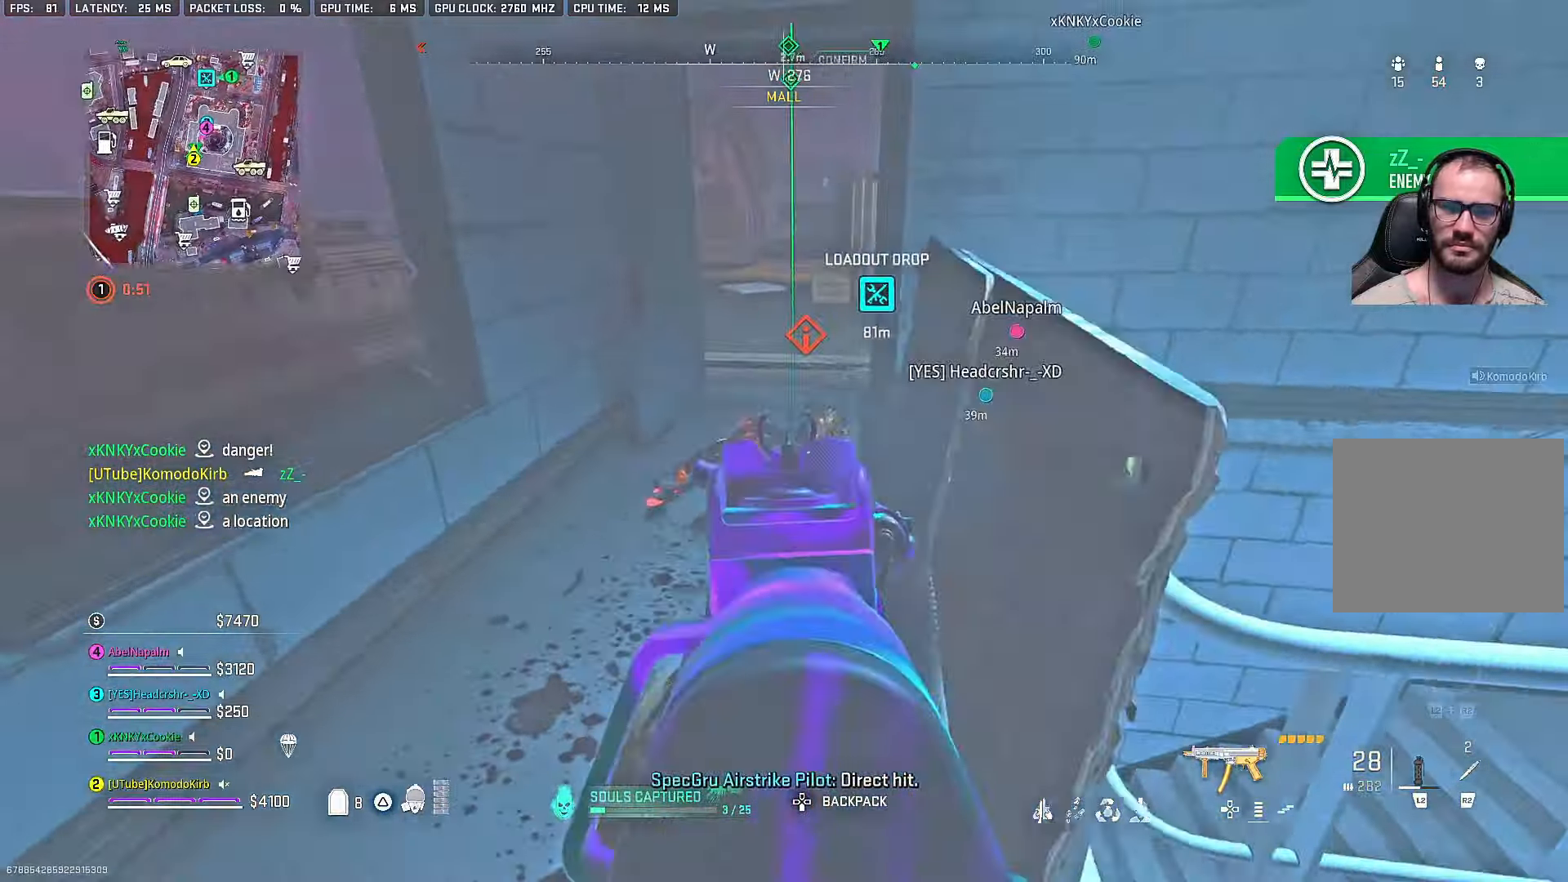
{"buttons": ["L1", "R1"], "left_stick": "center", "right_stick": "center", "events": [[17, "left_stick", "down"], [33, "right_stick", "down"], [150, "left_stick", "center"], [200, "right_stick", "center"]]}
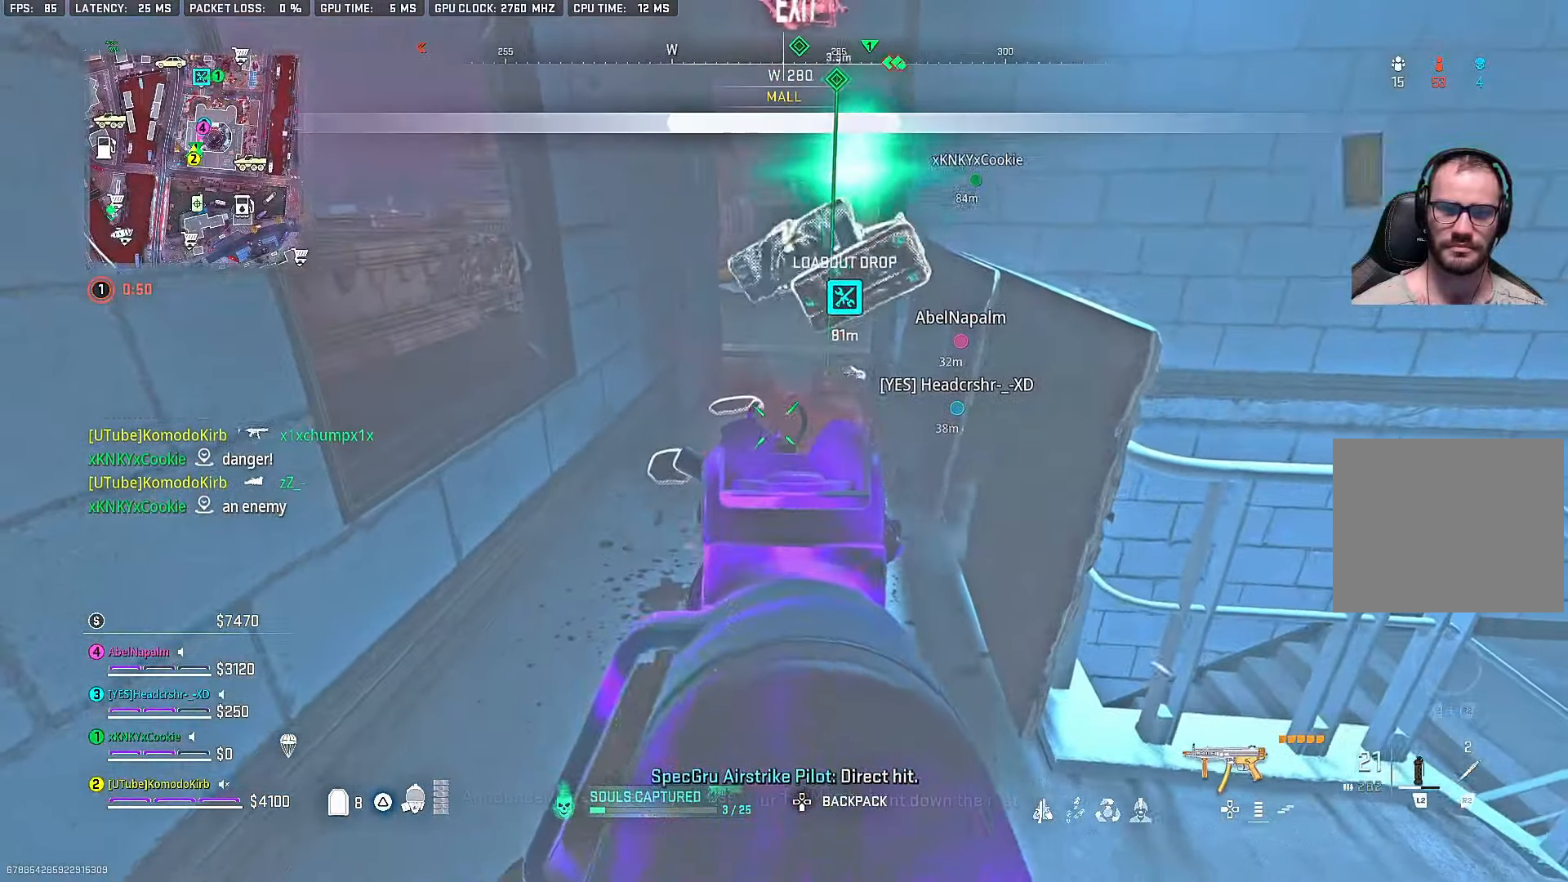
{"buttons": ["L3"], "left_stick": "up", "right_stick": "right", "events": [[67, "left_stick", "right"], [167, "L1", "up"], [167, "R1", "up"], [250, "right_stick", "up-right"], [283, "left_stick", "up-right"], [333, "right_stick", "right"], [467, "left_stick", "up"], [483, "L3", "down"]]}
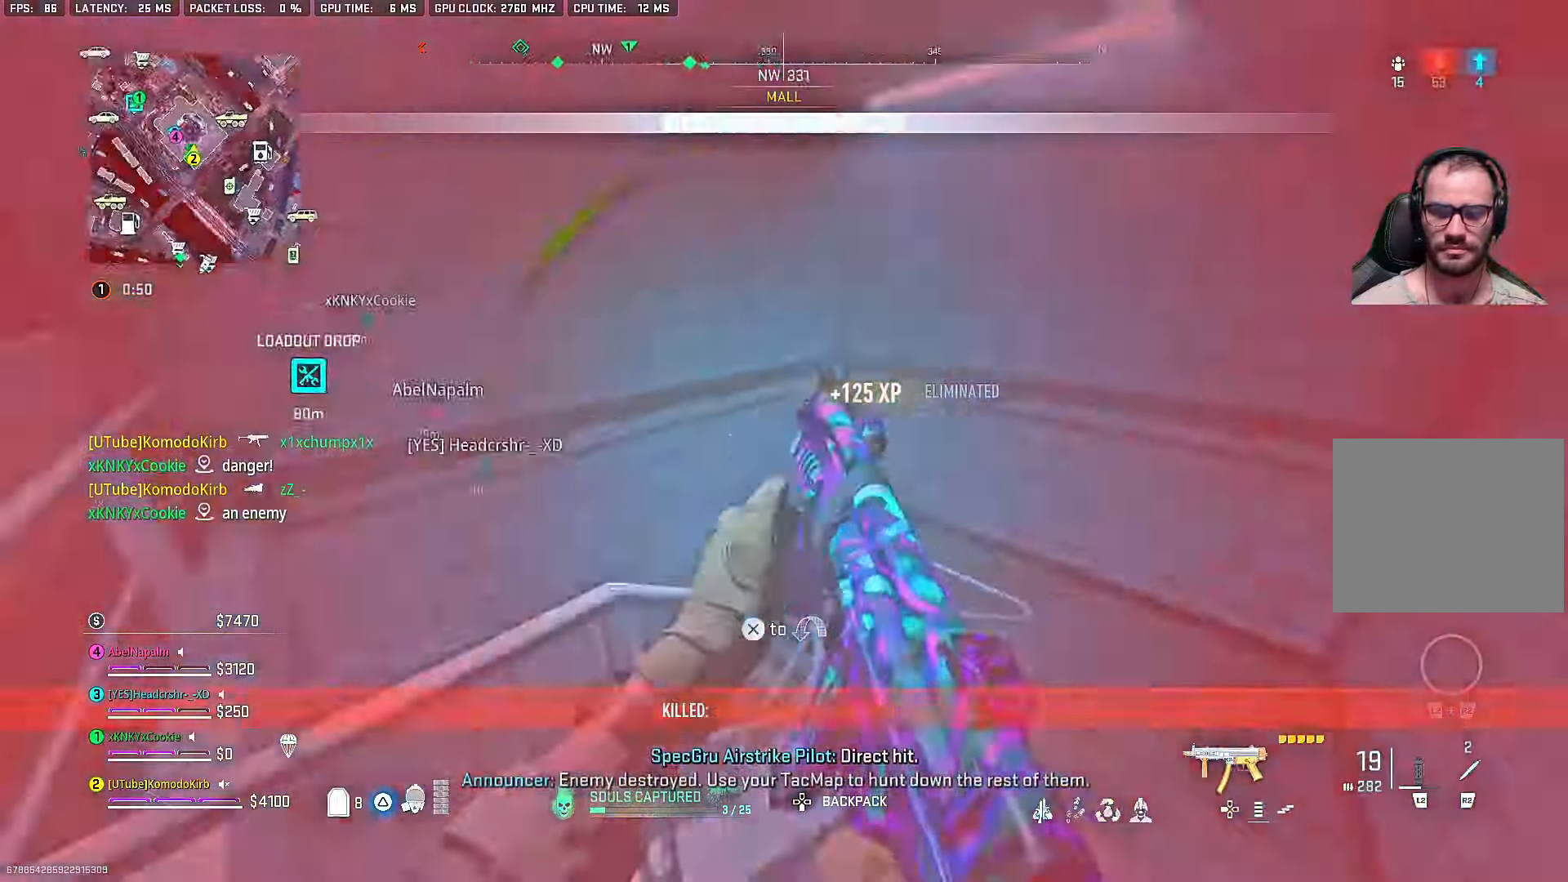
{"buttons": [], "left_stick": "up", "right_stick": "up-left", "events": [[50, "right_stick", "center"], [100, "L3", "up"], [167, "L3", "down"], [317, "right_stick", "left"], [350, "L3", "up"], [483, "right_stick", "up-left"]]}
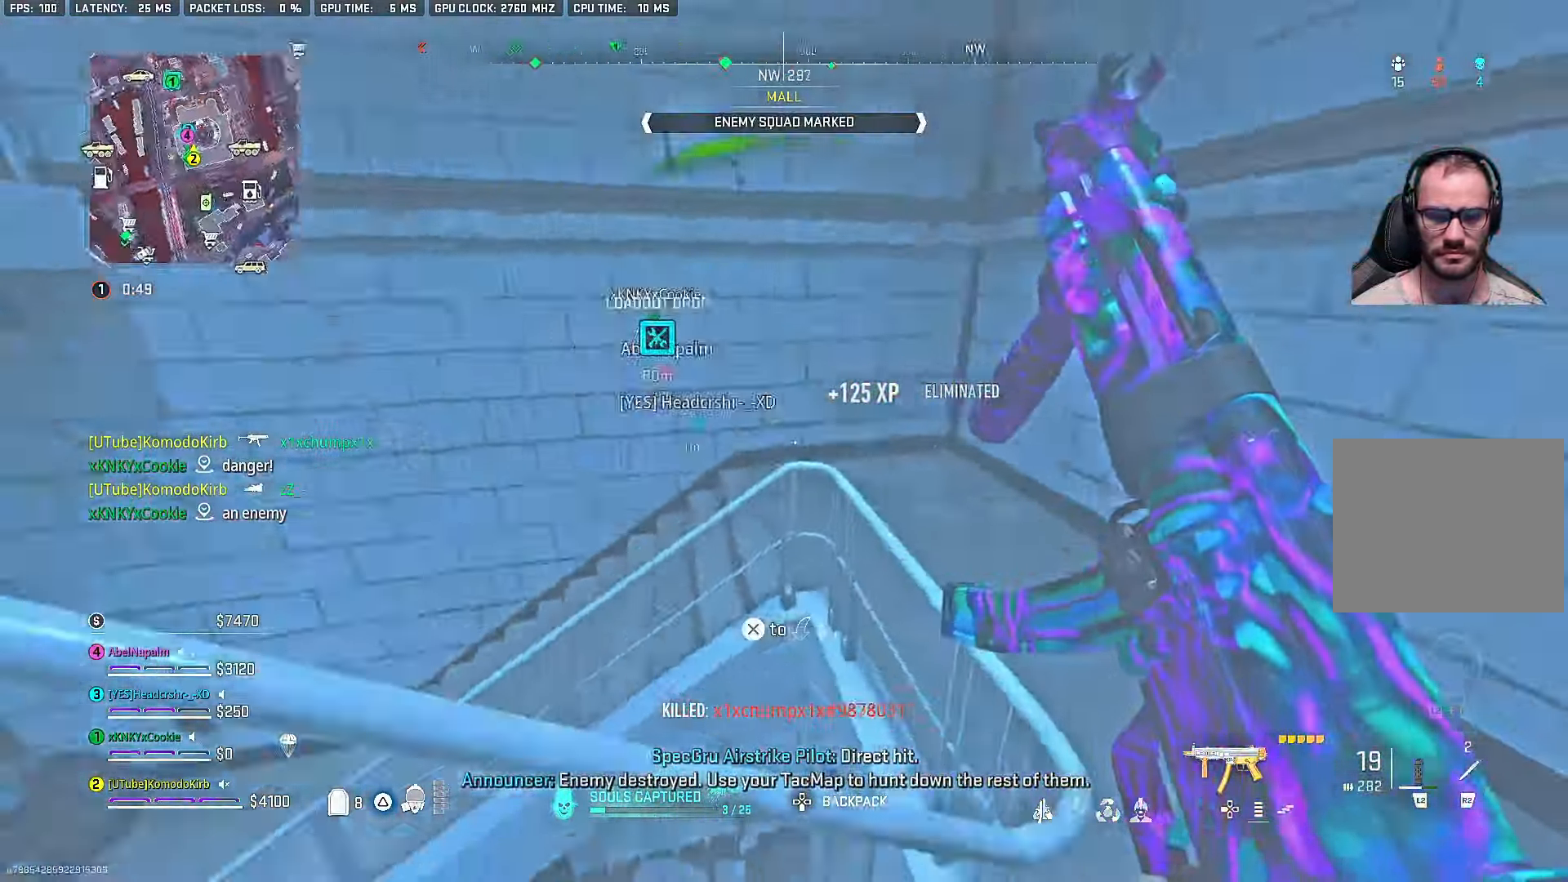
{"buttons": [], "left_stick": "up-left", "right_stick": "up", "events": [[117, "left_stick", "down-right"], [233, "right_stick", "center"], [267, "left_stick", "down-left"], [400, "right_stick", "up"], [433, "left_stick", "up-left"]]}
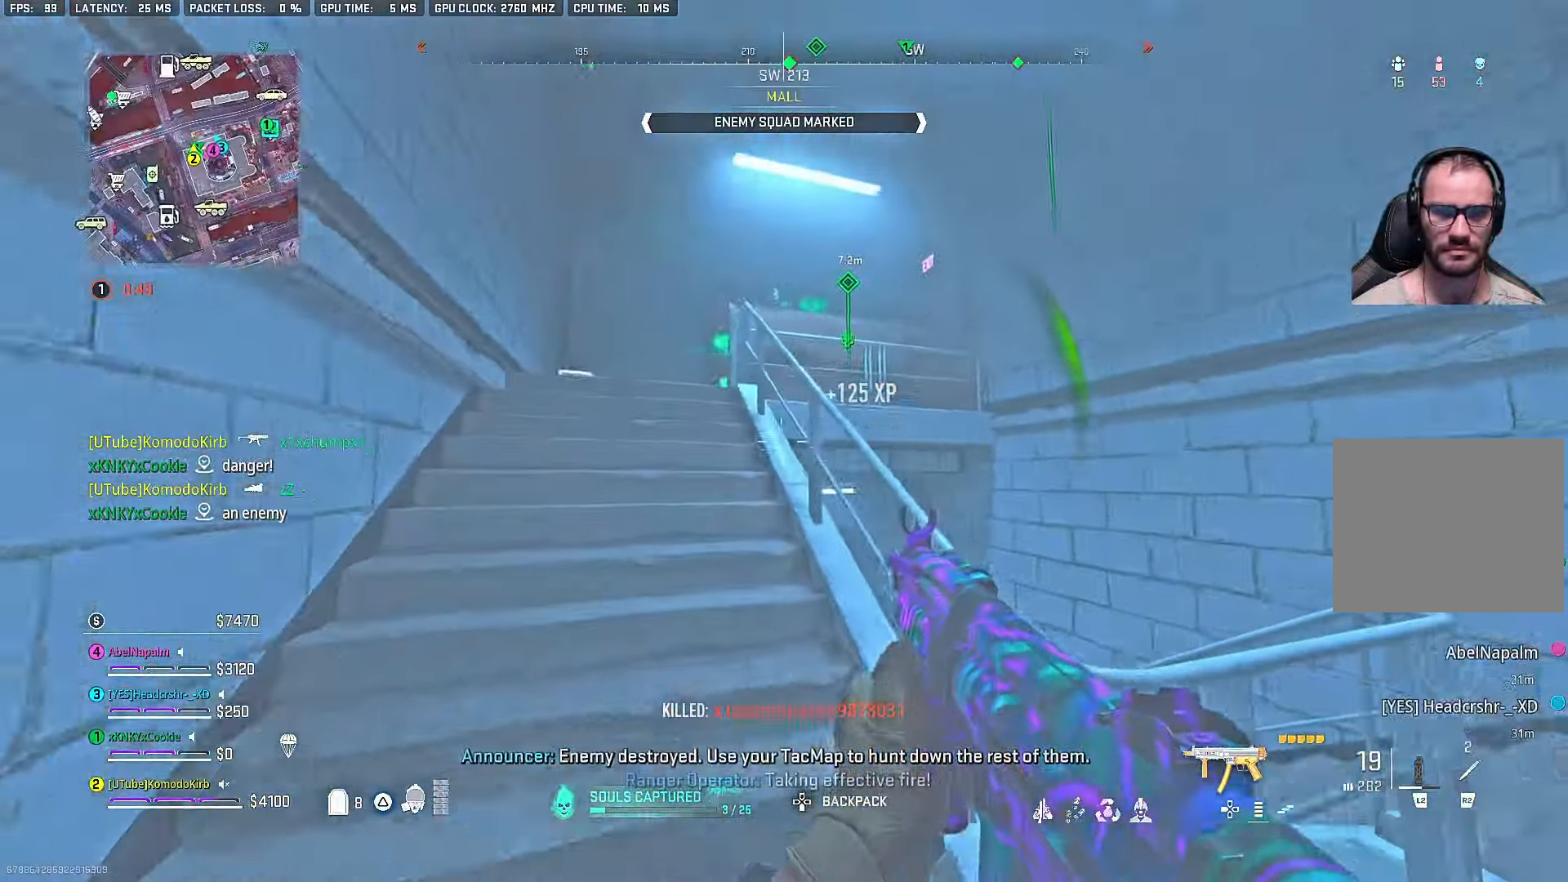
{"buttons": ["L1", "R1"], "left_stick": "up-right", "right_stick": "center", "events": [[83, "L1", "down"], [83, "right_stick", "center"], [200, "right_stick", "up"], [217, "R1", "down"], [317, "left_stick", "up"], [450, "left_stick", "up-right"], [483, "right_stick", "center"]]}
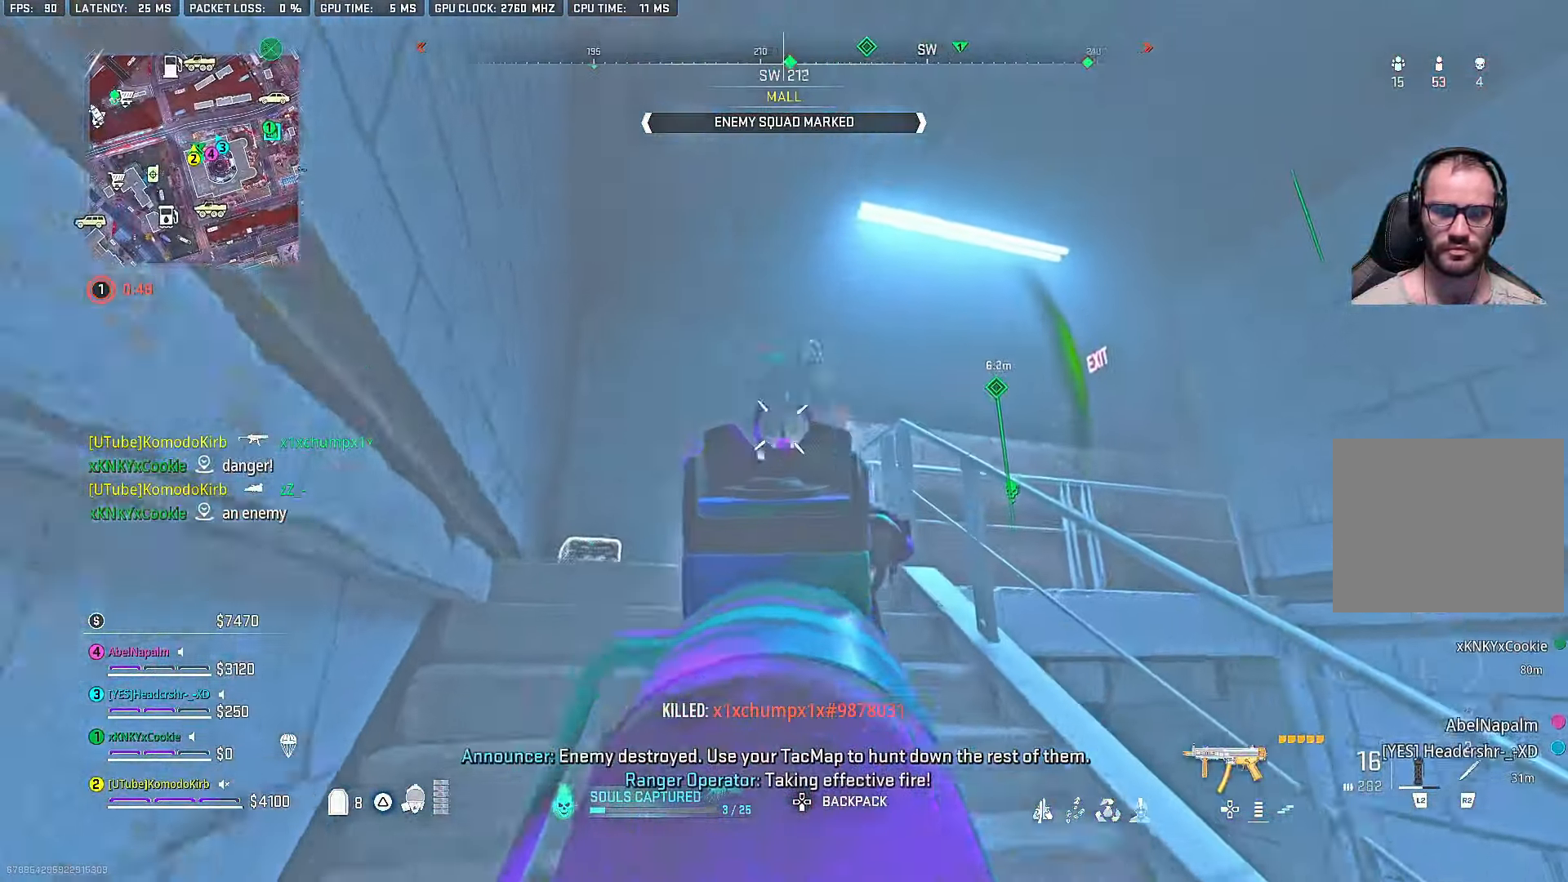
{"buttons": [], "left_stick": "up", "right_stick": "down", "events": [[100, "left_stick", "up"], [117, "right_stick", "down"], [200, "right_stick", "center"], [283, "right_stick", "up"], [350, "right_stick", "center"], [400, "right_stick", "down"], [483, "L1", "up"], [500, "R1", "up"]]}
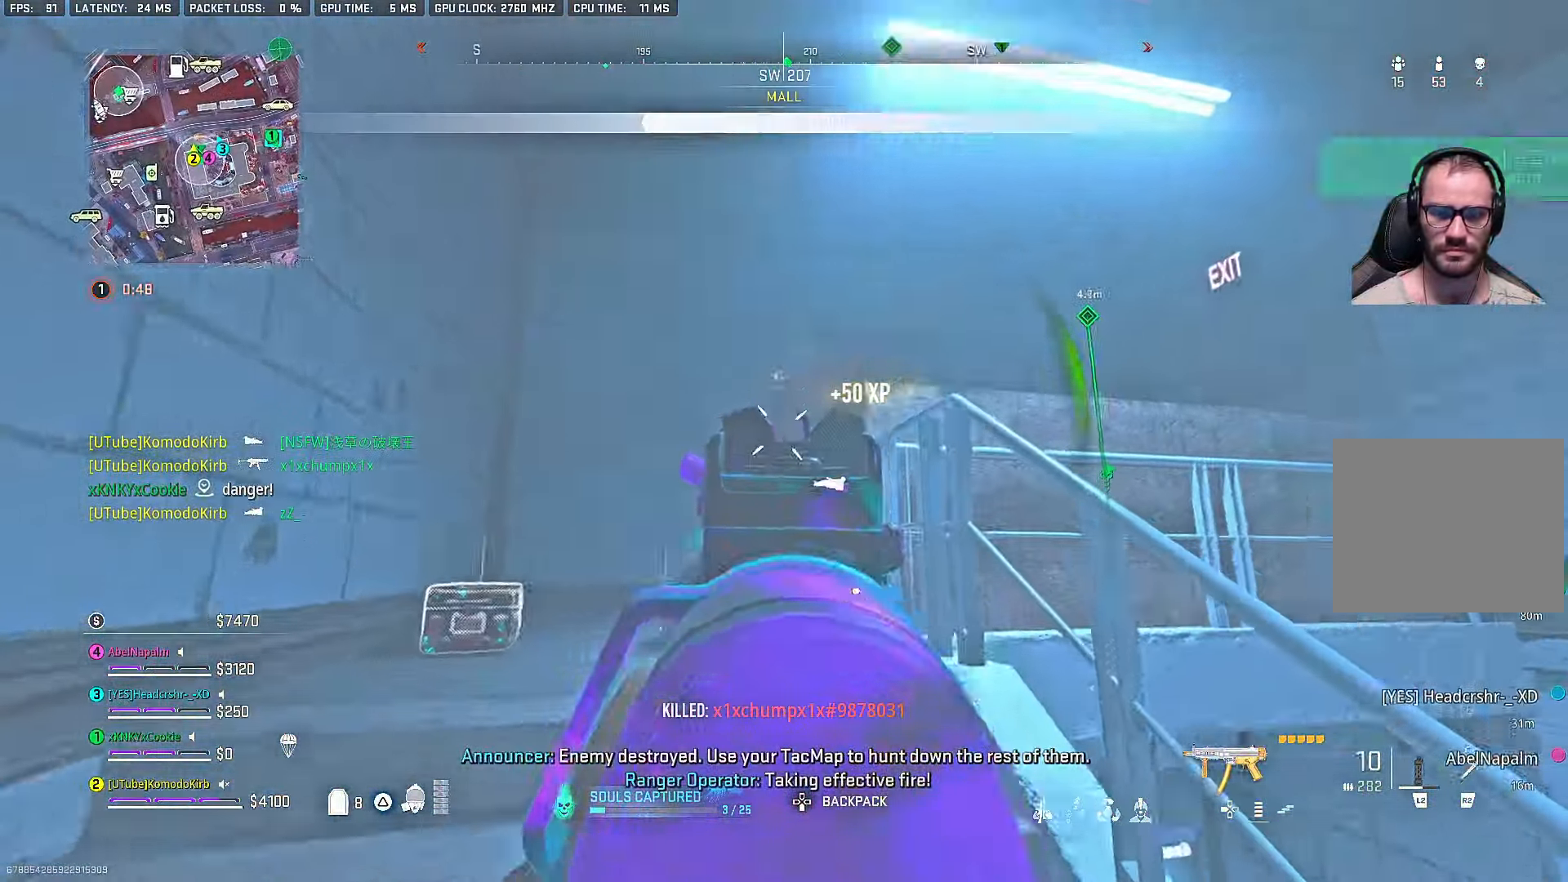
{"buttons": [], "left_stick": "down", "right_stick": "up", "events": [[167, "R2", "down"], [217, "left_stick", "center"], [300, "R2", "up"], [317, "right_stick", "center"], [333, "left_stick", "up-left"], [417, "left_stick", "center"], [433, "right_stick", "up"], [467, "left_stick", "down"]]}
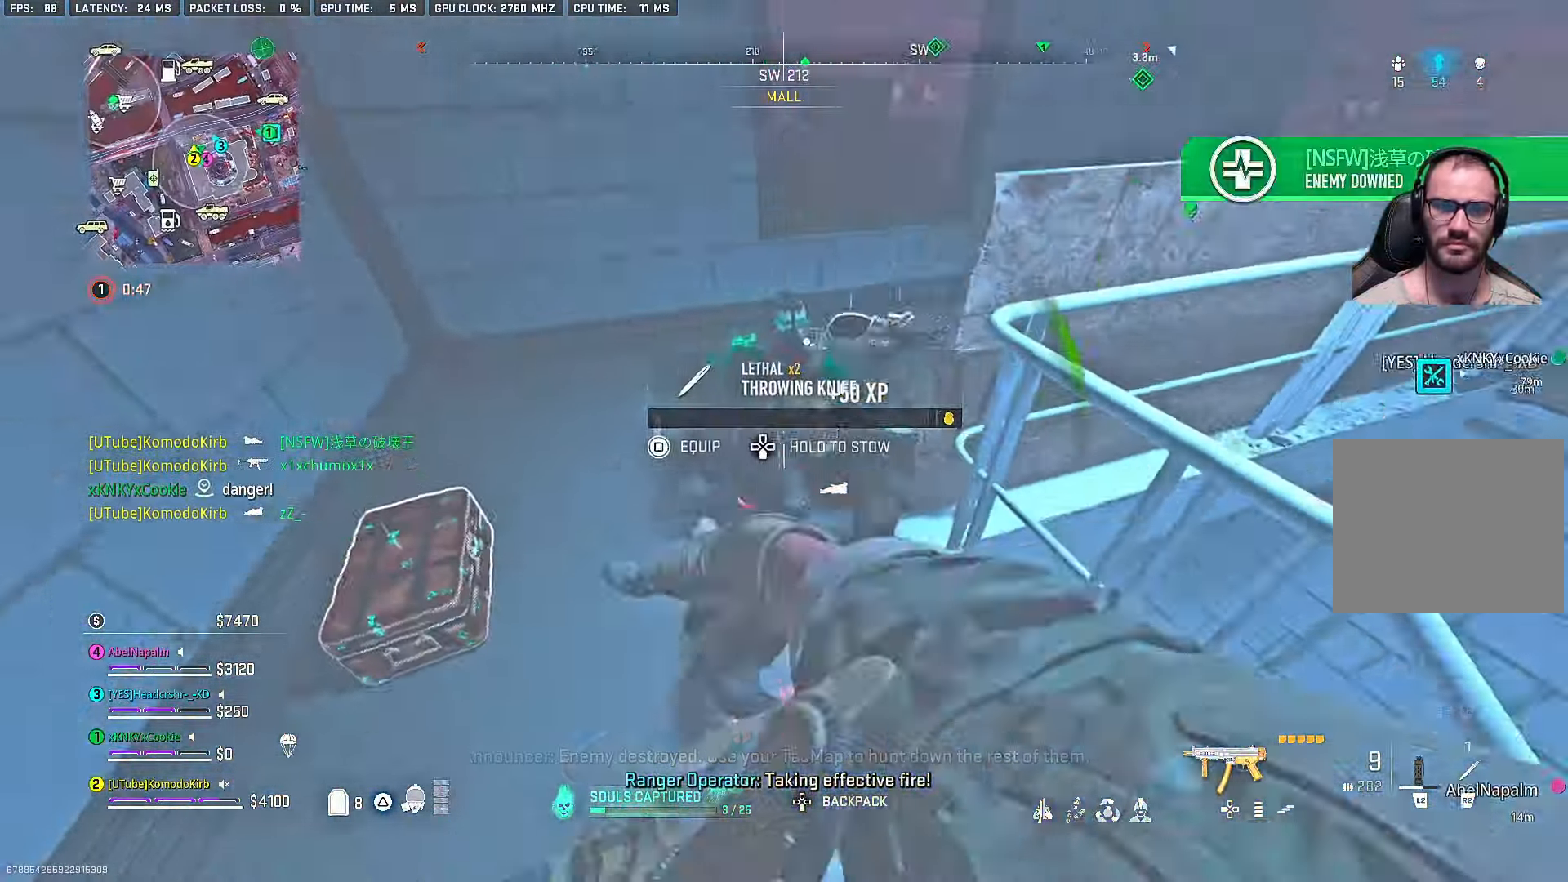
{"buttons": [], "left_stick": "down-right", "right_stick": "up", "events": [[83, "right_stick", "center"], [183, "left_stick", "down-right"], [317, "right_stick", "up"]]}
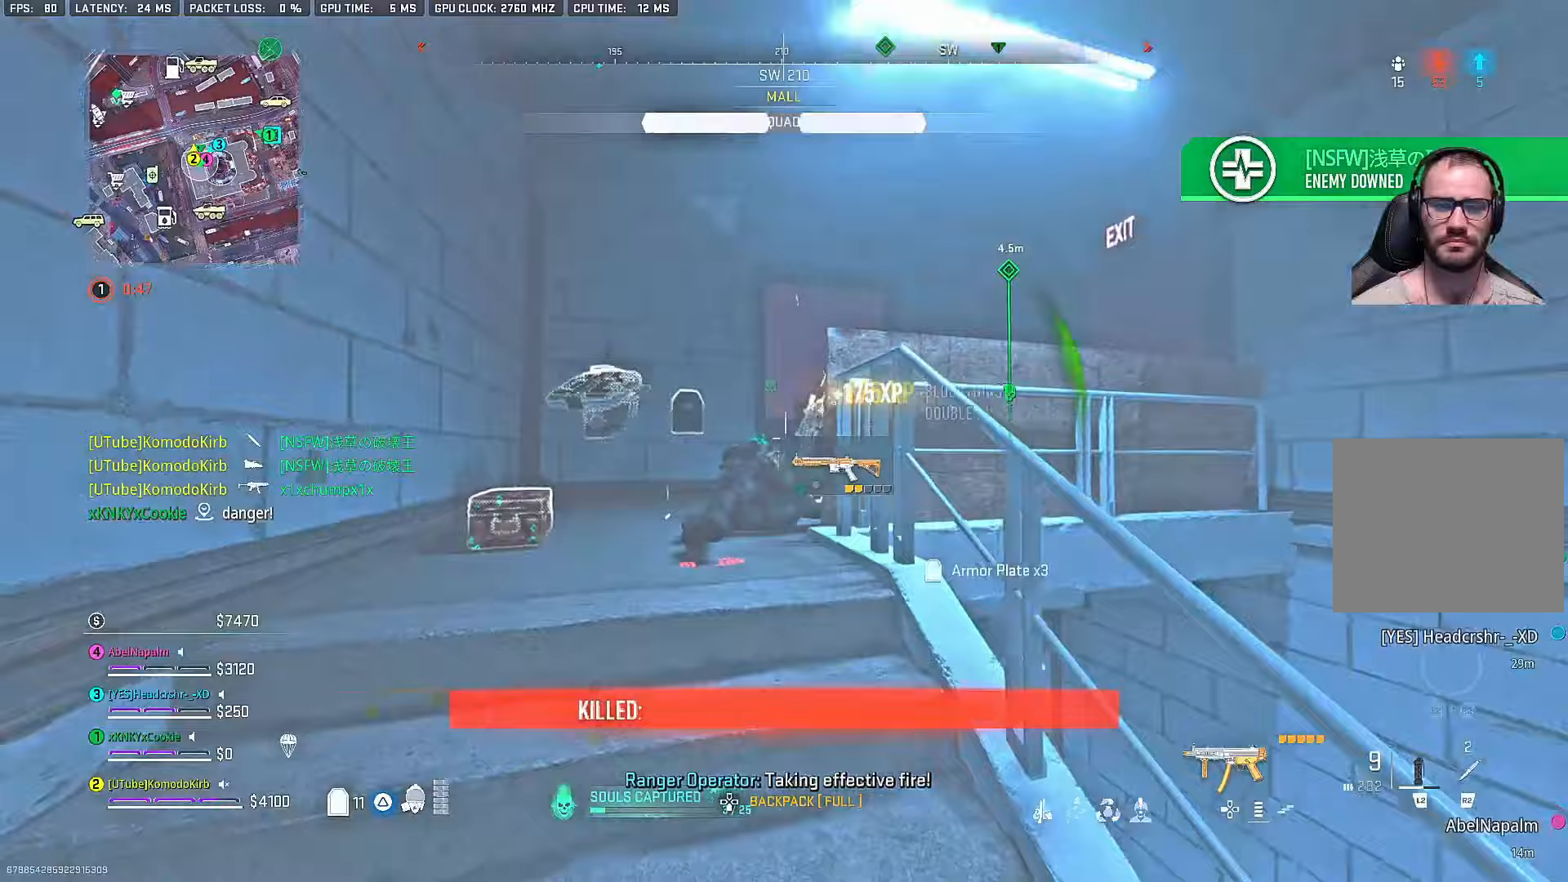
{"buttons": ["TRIANGLE"], "left_stick": "up", "right_stick": "center", "events": [[33, "left_stick", "up"], [33, "right_stick", "center"], [83, "L3", "down"], [117, "right_stick", "down"], [133, "TRIANGLE", "down"], [167, "L3", "up"], [433, "right_stick", "center"]]}
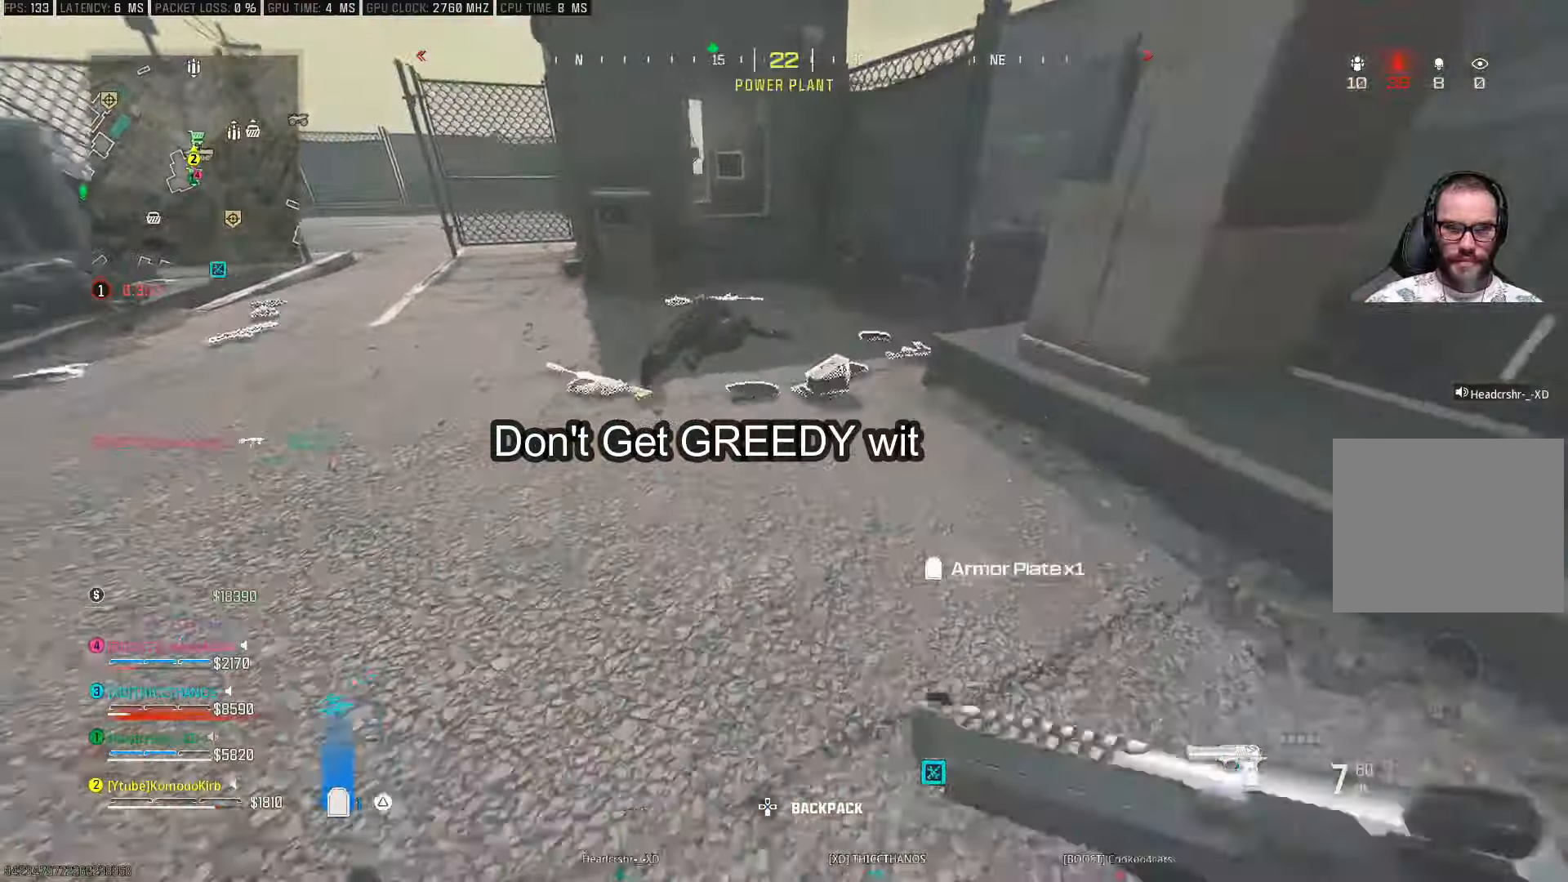
{"buttons": ["TRIANGLE"], "left_stick": "up", "right_stick": "center", "events": []}
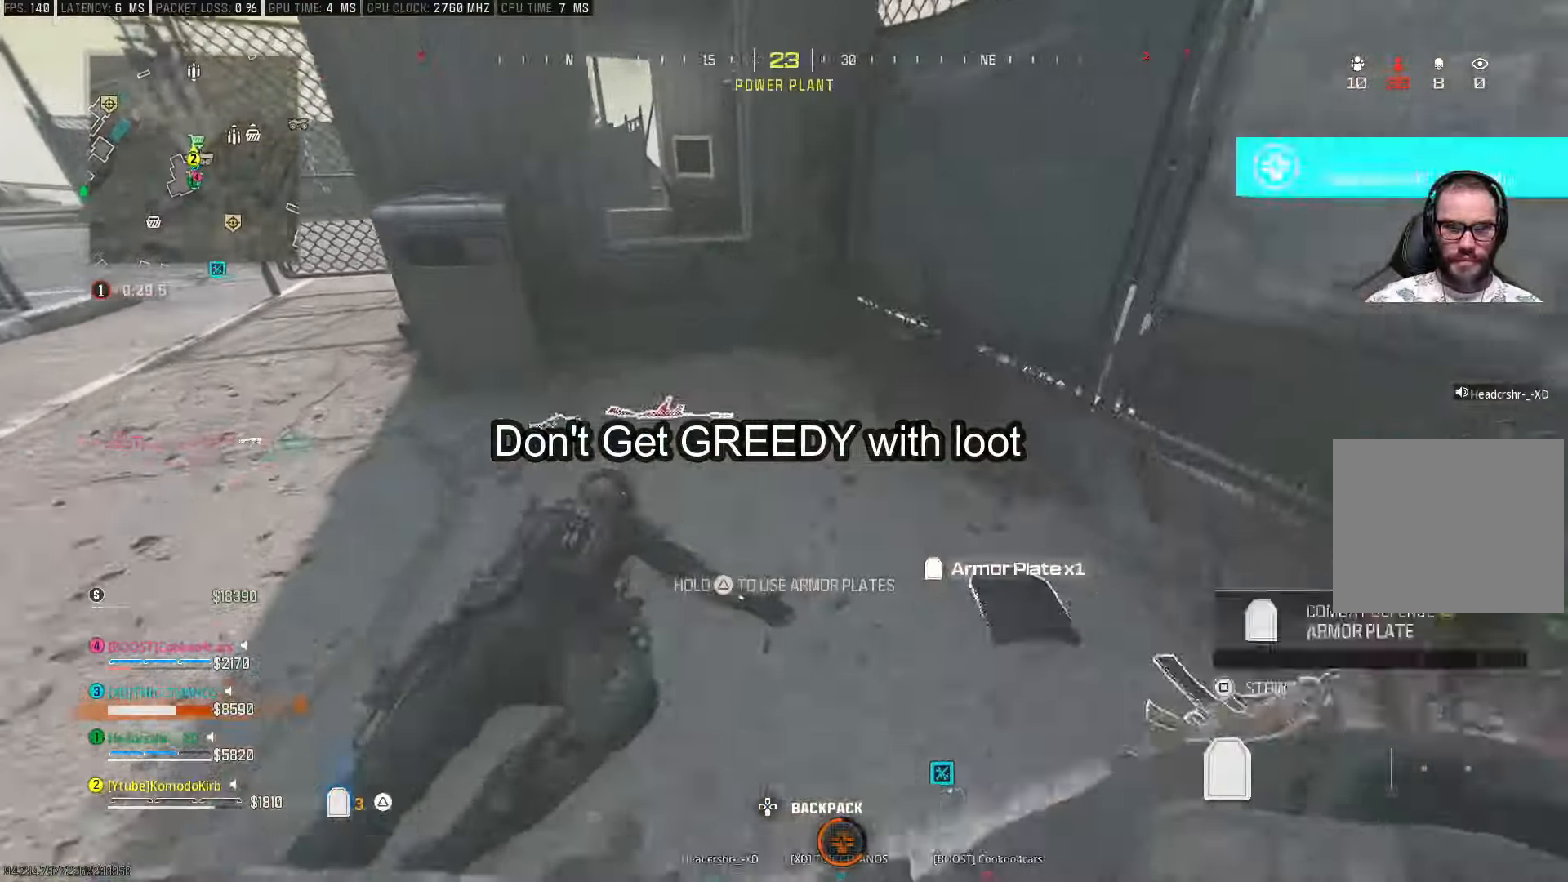
{"buttons": ["TRIANGLE"], "left_stick": "right", "right_stick": "up-left", "events": [[267, "right_stick", "left"], [433, "right_stick", "up-left"], [467, "left_stick", "right"]]}
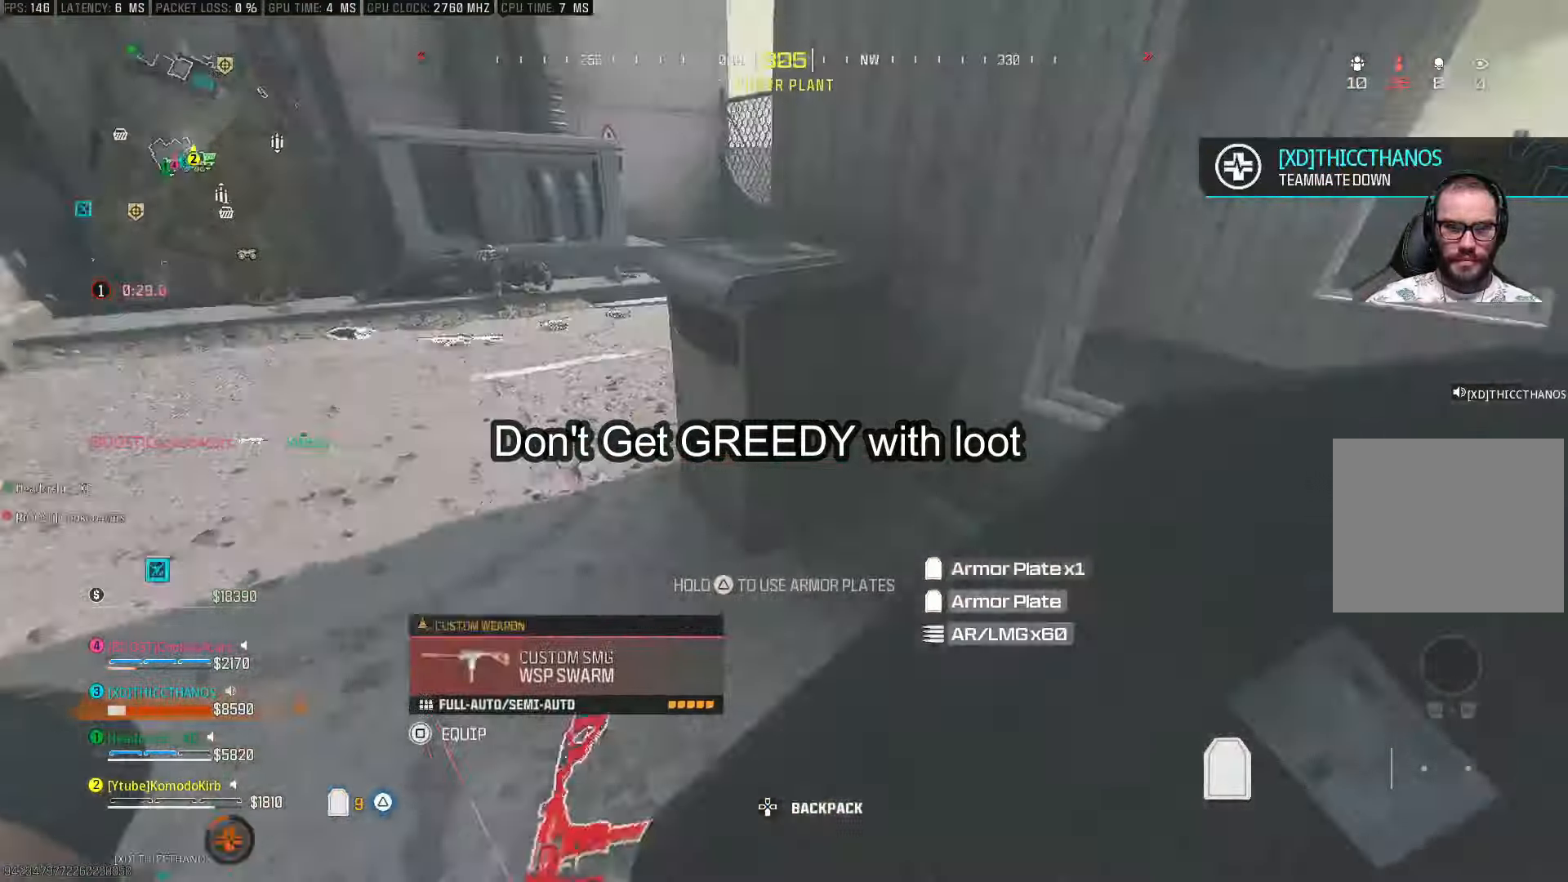
{"buttons": ["TRIANGLE"], "left_stick": "up-left", "right_stick": "center", "events": [[100, "left_stick", "down-left"], [217, "left_stick", "left"], [350, "left_stick", "up-left"], [383, "right_stick", "center"]]}
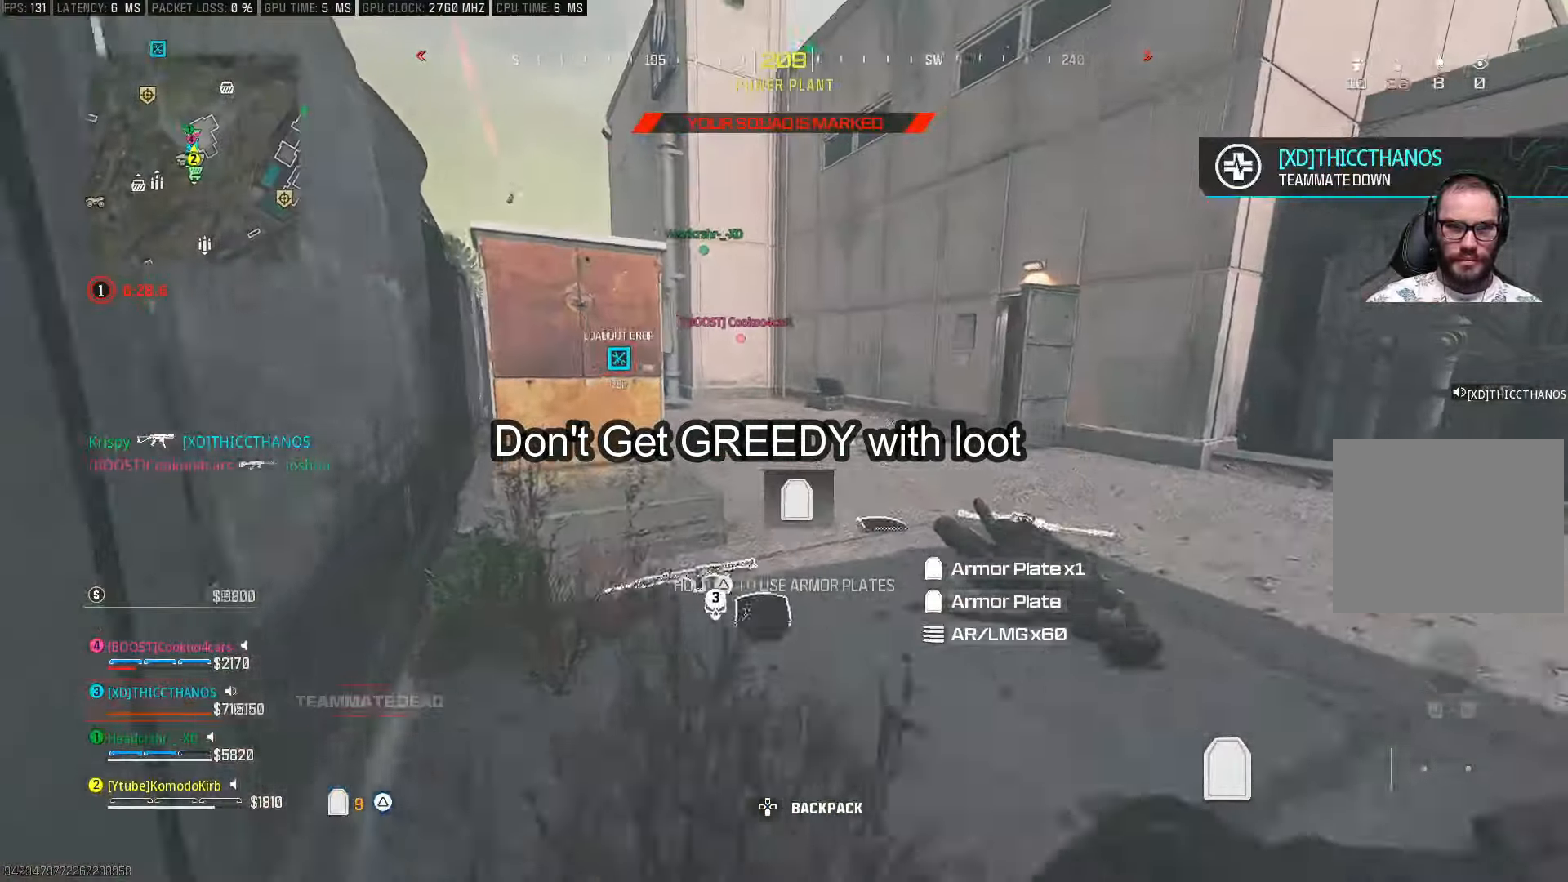
{"buttons": ["TRIANGLE"], "left_stick": "down-left", "right_stick": "down-right", "events": [[250, "right_stick", "right"], [333, "right_stick", "down-right"], [400, "left_stick", "down-left"]]}
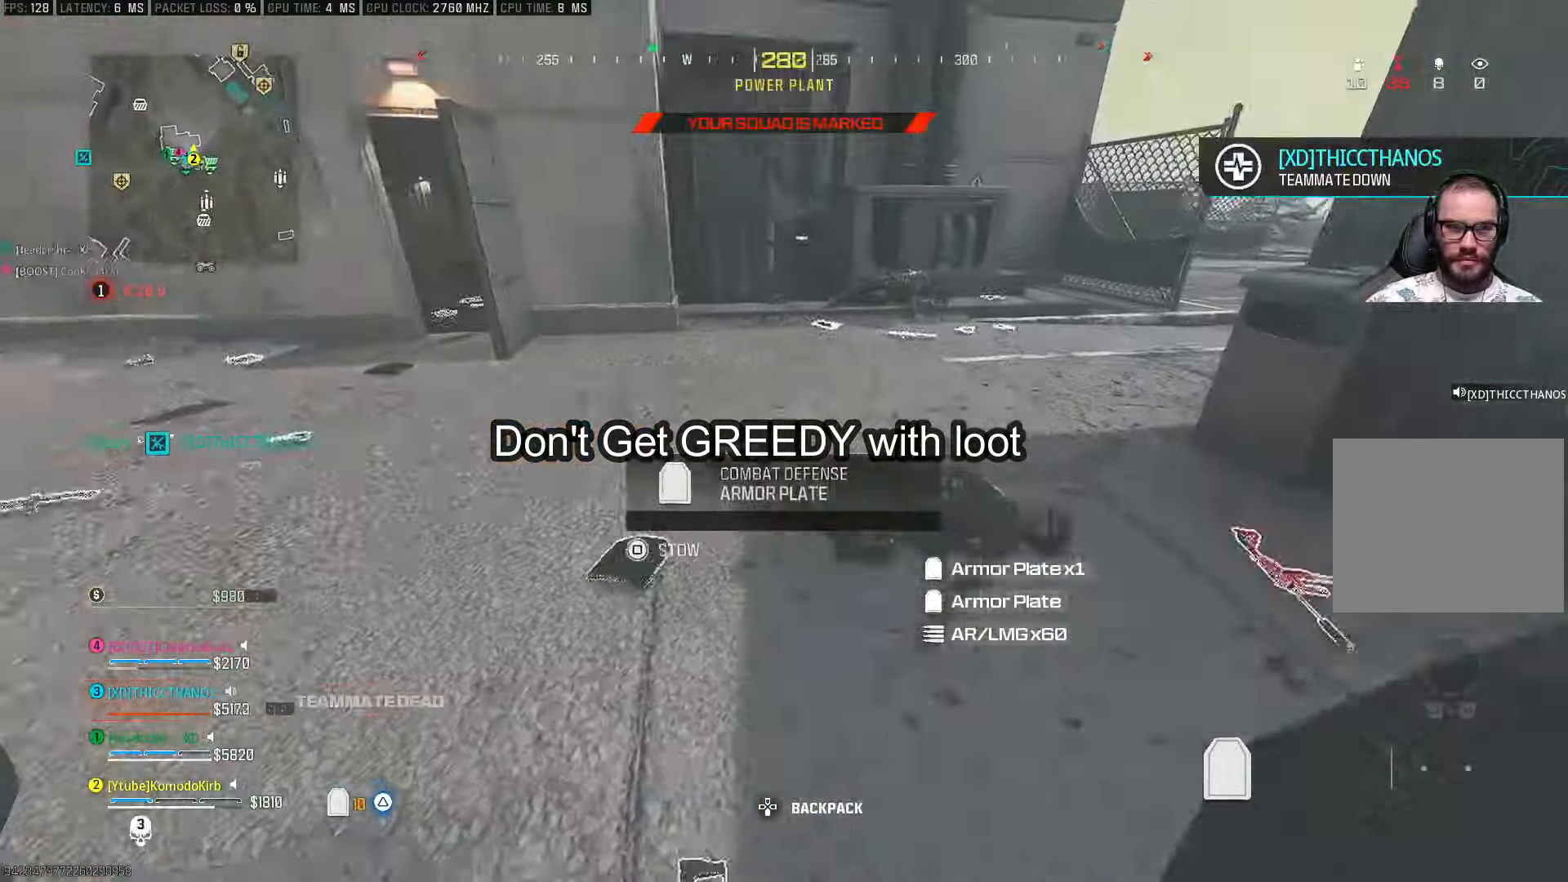
{"buttons": ["TRIANGLE"], "left_stick": "up-right", "right_stick": "center", "events": [[50, "left_stick", "down-right"], [67, "right_stick", "center"], [217, "left_stick", "up-right"]]}
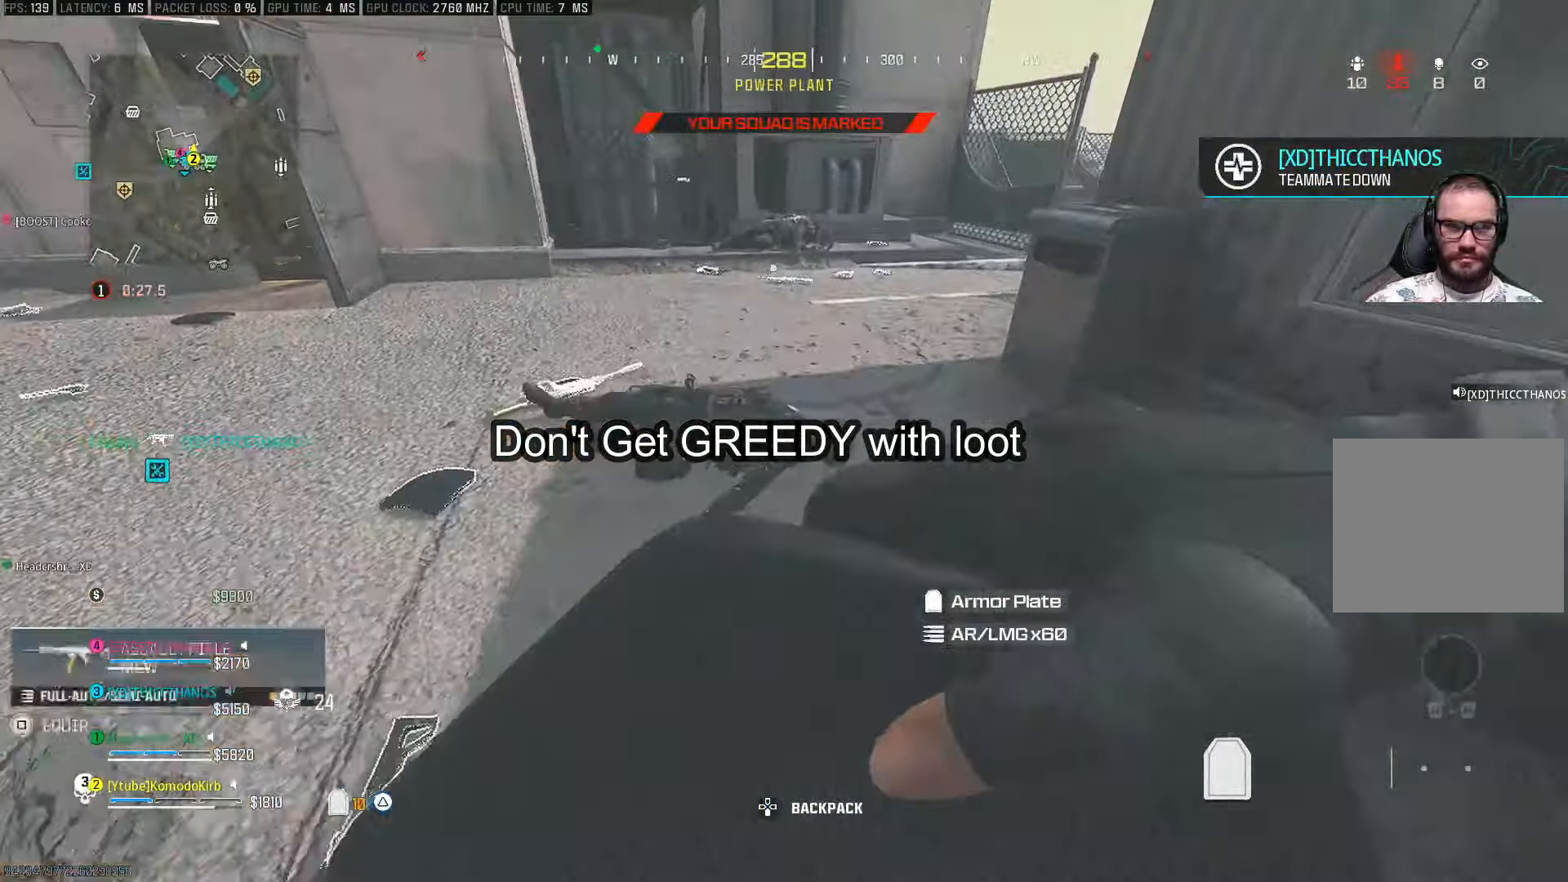
{"buttons": ["TRIANGLE"], "left_stick": "down-right", "right_stick": "up-left", "events": [[167, "left_stick", "down-right"], [300, "right_stick", "up-left"]]}
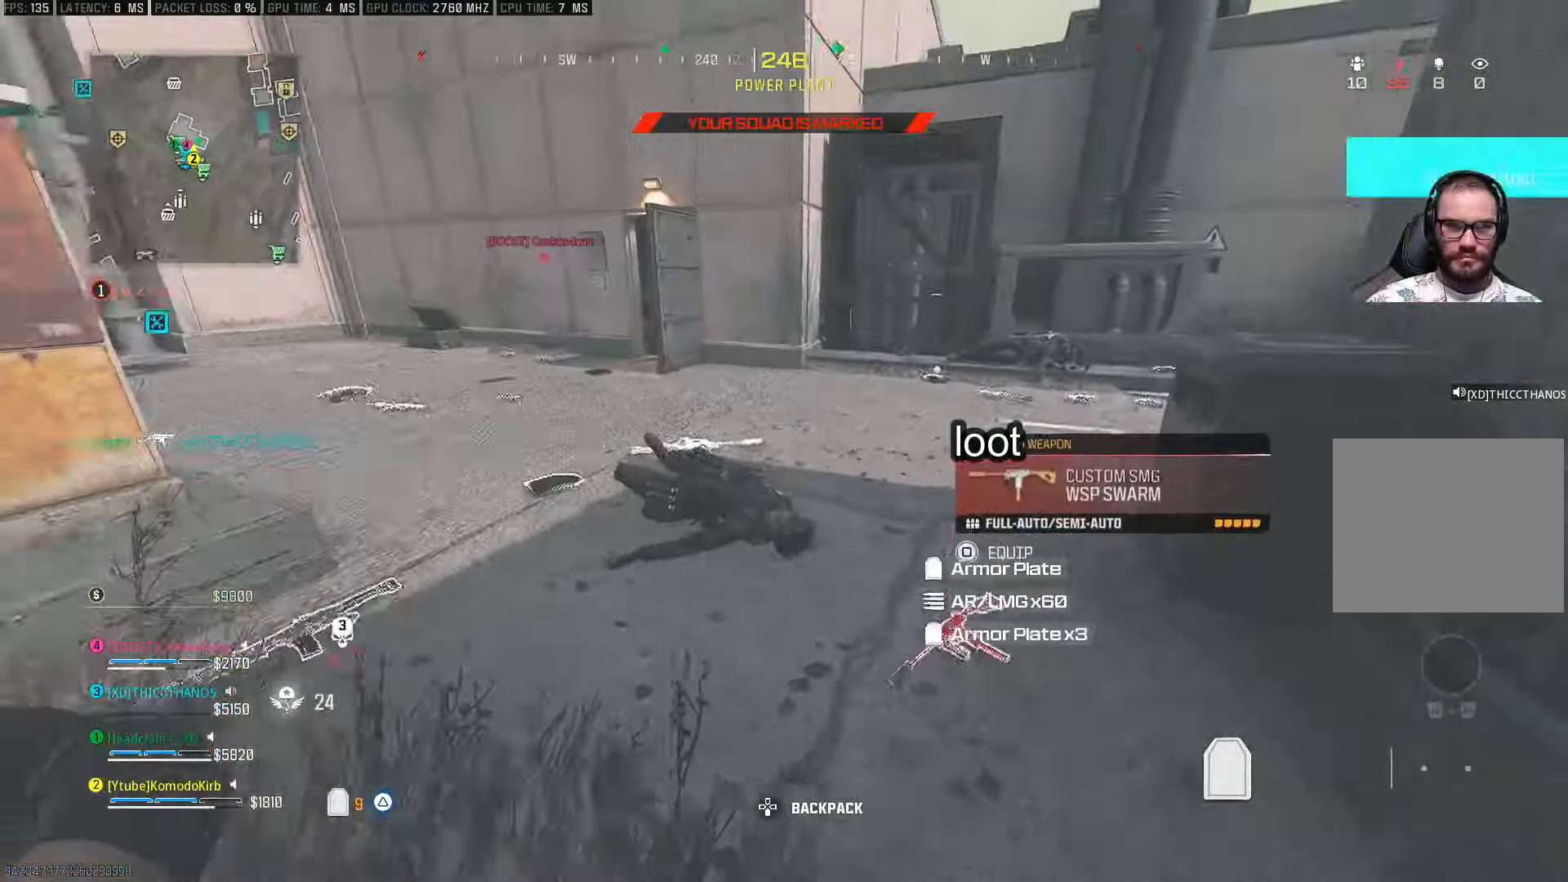
{"buttons": ["SQUARE"], "left_stick": "up", "right_stick": "center", "events": [[33, "right_stick", "center"], [267, "left_stick", "center"], [367, "TRIANGLE", "up"], [367, "right_stick", "down"], [383, "left_stick", "up"], [467, "SQUARE", "down"], [483, "right_stick", "center"]]}
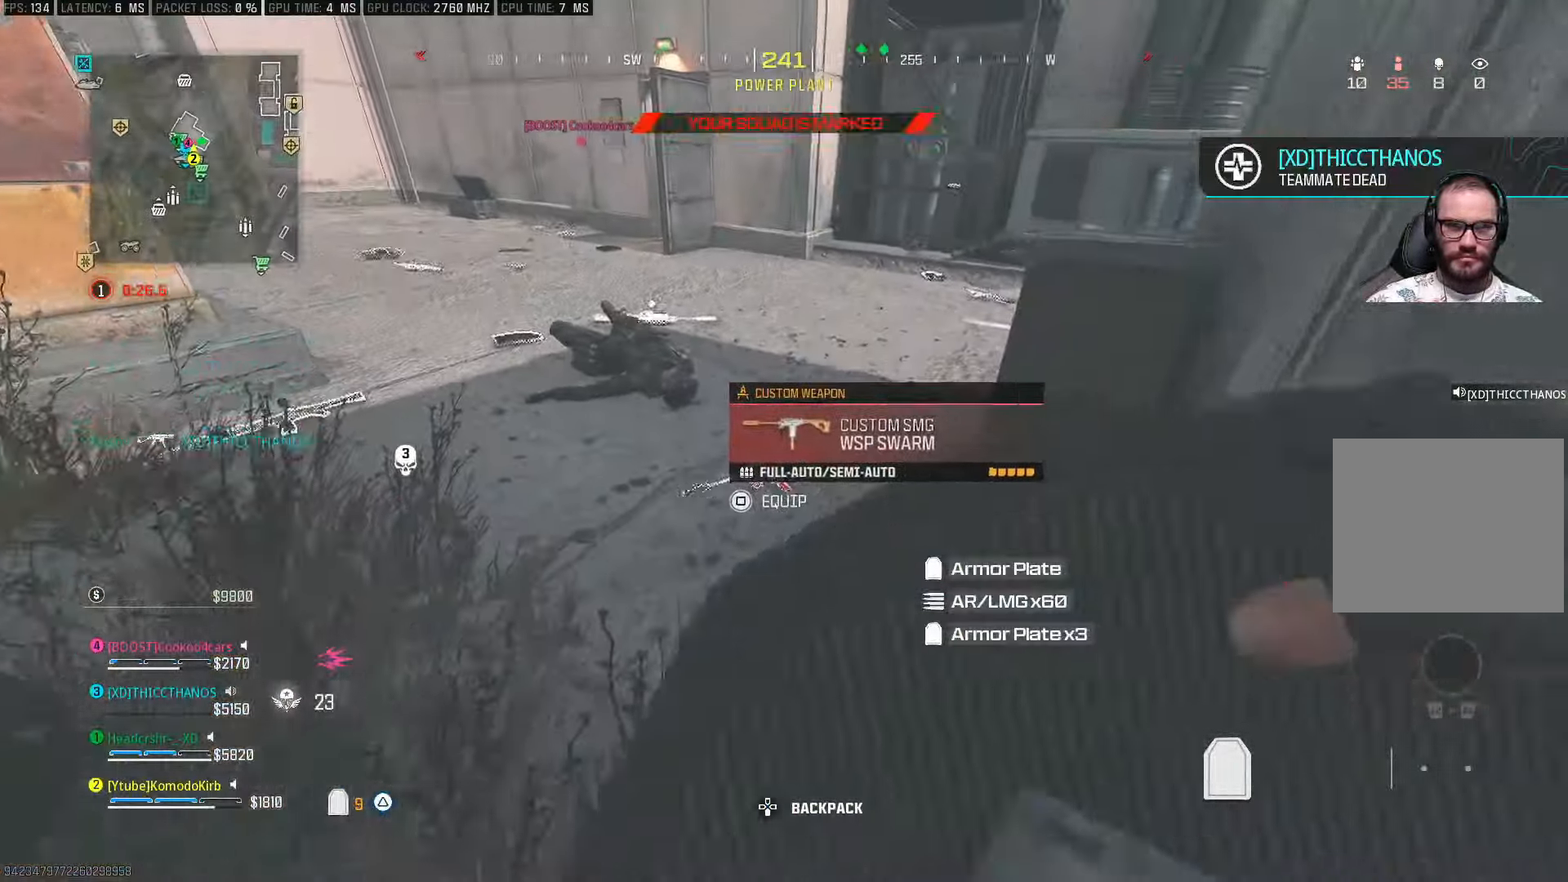
{"buttons": ["SQUARE"], "left_stick": "left", "right_stick": "up", "events": [[67, "SQUARE", "up"], [200, "left_stick", "left"], [383, "right_stick", "up"], [500, "SQUARE", "down"]]}
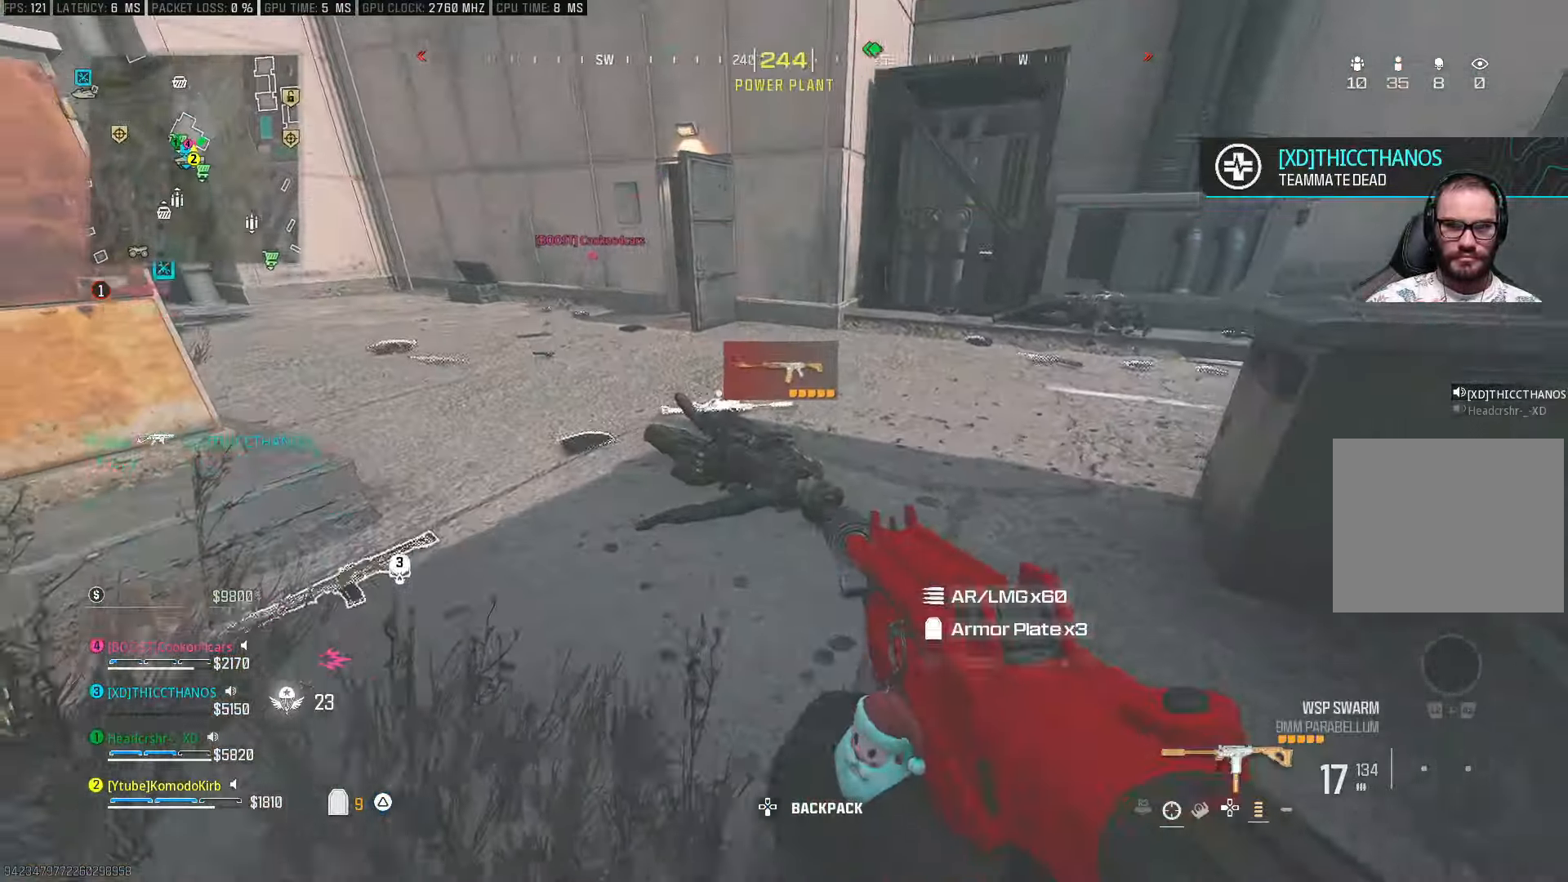
{"buttons": ["SQUARE"], "left_stick": "right", "right_stick": "center", "events": [[183, "right_stick", "center"], [367, "left_stick", "right"]]}
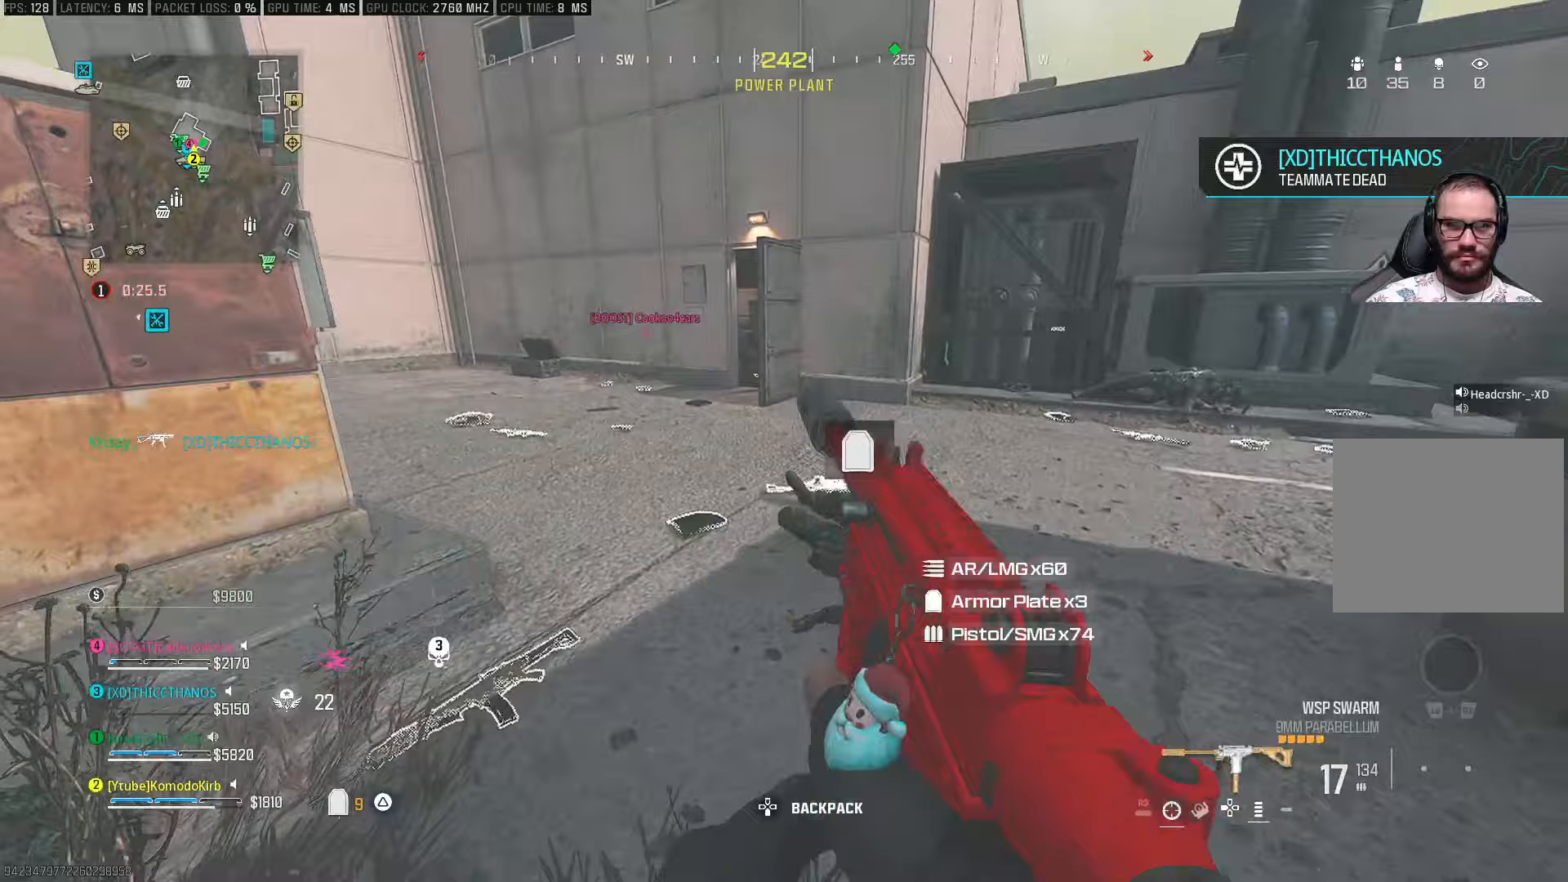
{"buttons": ["SQUARE"], "left_stick": "up-left", "right_stick": "center", "events": [[250, "left_stick", "up-right"], [450, "left_stick", "up-left"]]}
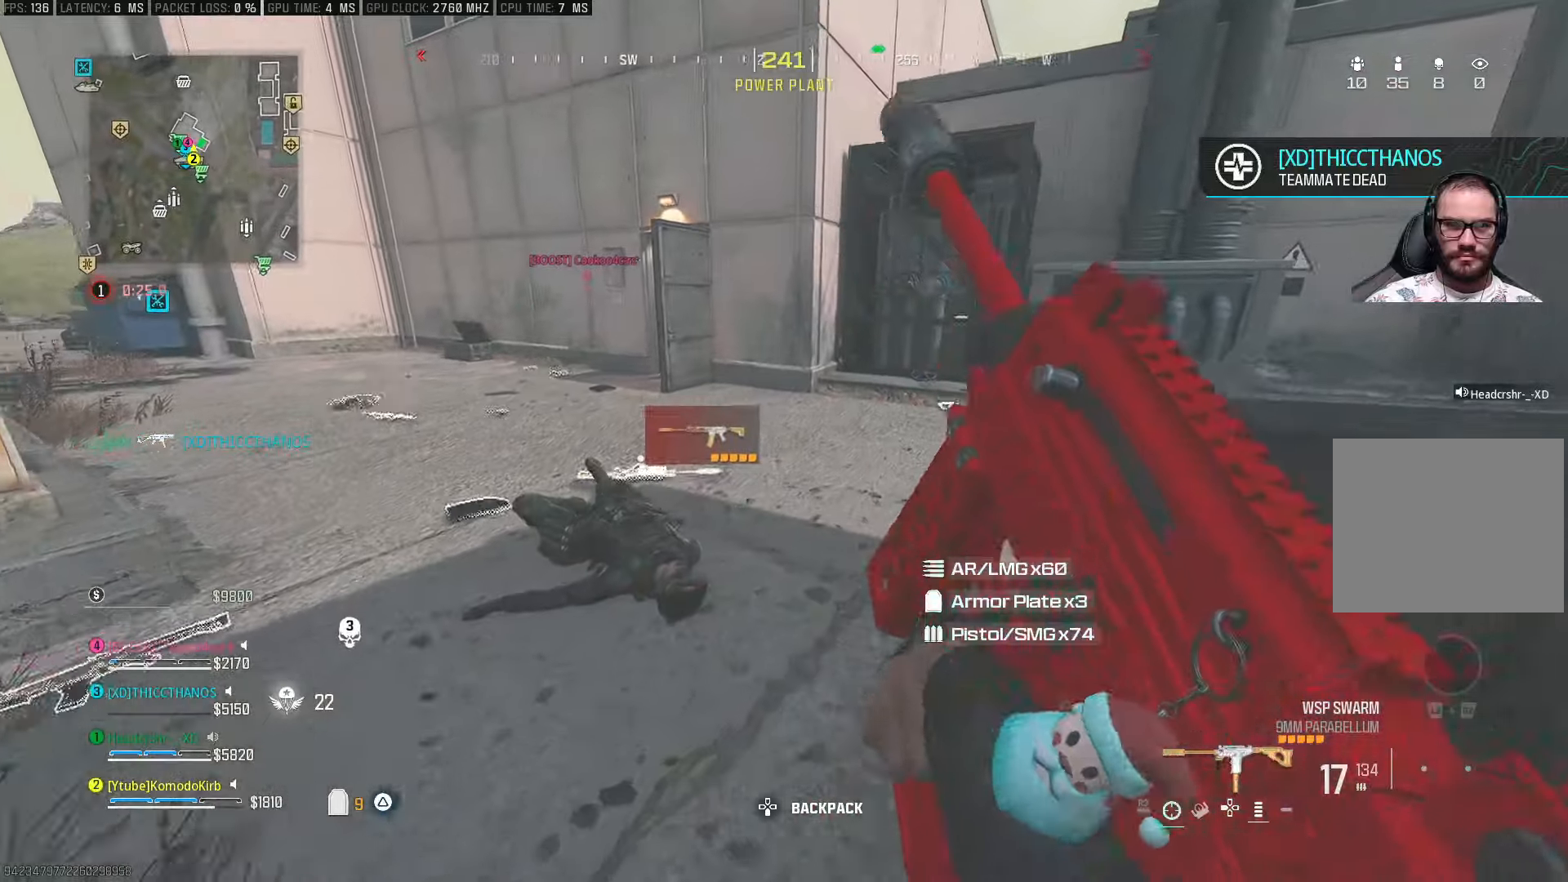
{"buttons": ["SQUARE"], "left_stick": "center", "right_stick": "center", "events": [[283, "left_stick", "center"]]}
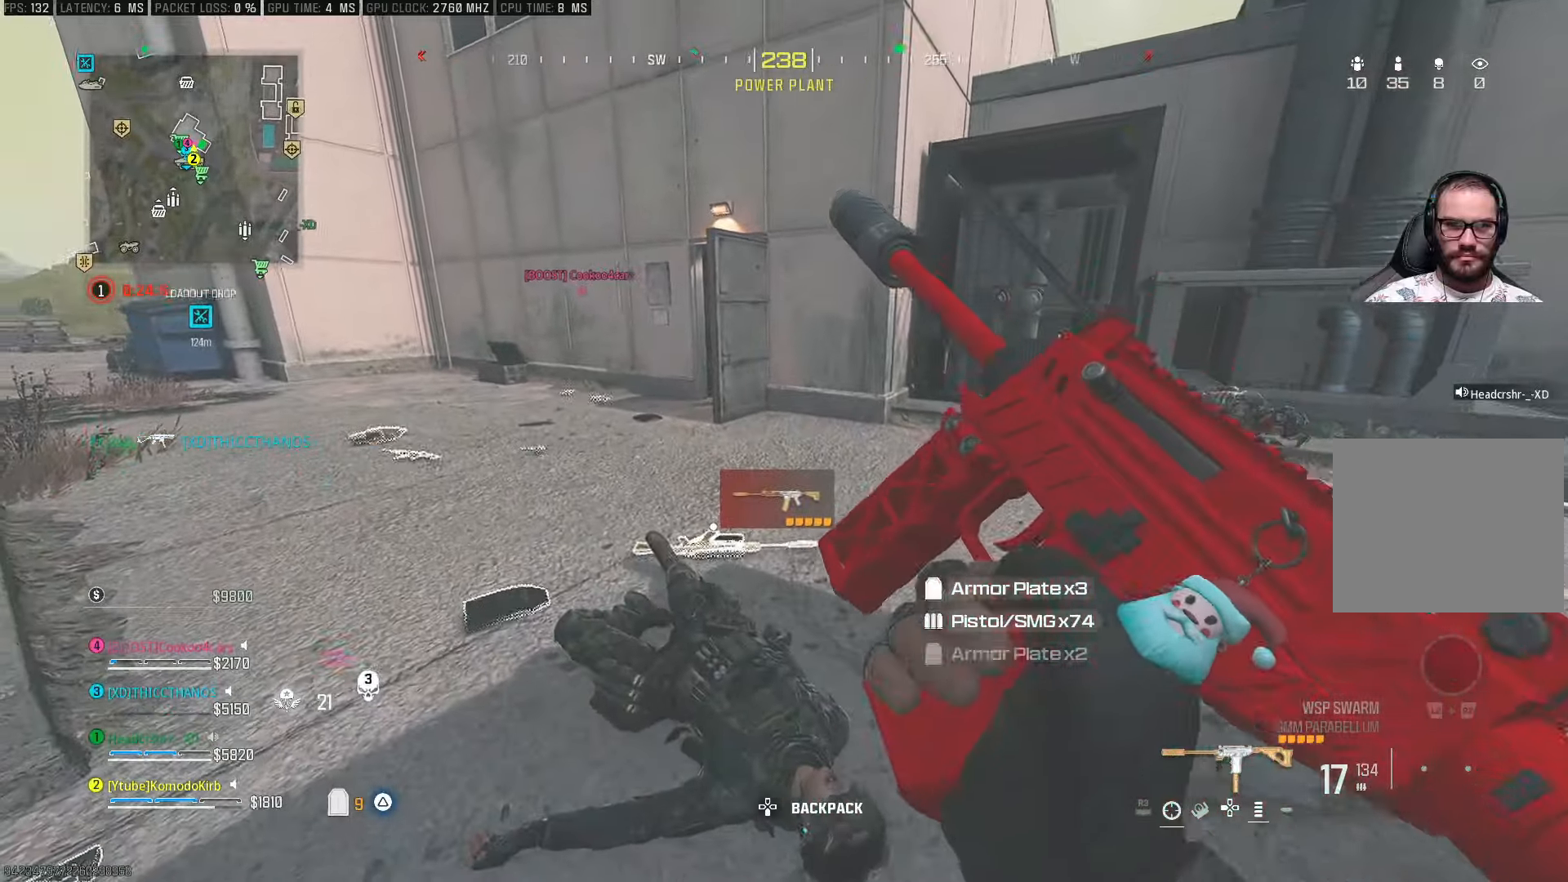
{"buttons": ["SQUARE"], "left_stick": "up", "right_stick": "center", "events": [[233, "left_stick", "up"]]}
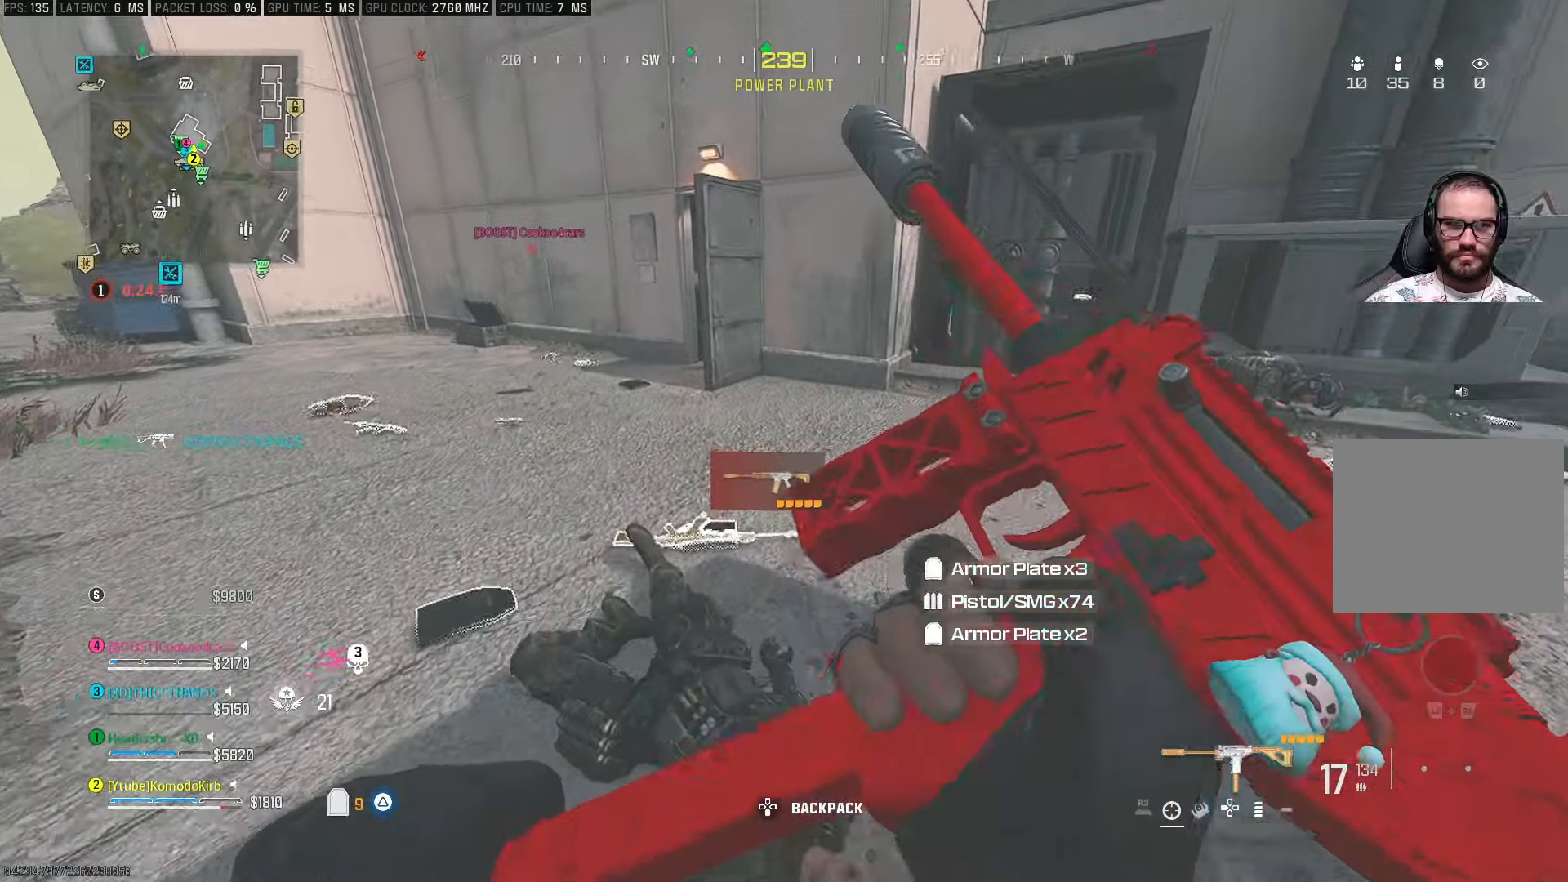
{"buttons": ["SQUARE"], "left_stick": "down-right", "right_stick": "center", "events": [[133, "SQUARE", "up"], [133, "left_stick", "up-left"], [250, "TRIANGLE", "down"], [267, "right_stick", "down"], [333, "TRIANGLE", "up"], [367, "left_stick", "center"], [433, "left_stick", "down-right"], [450, "right_stick", "center"], [467, "SQUARE", "down"]]}